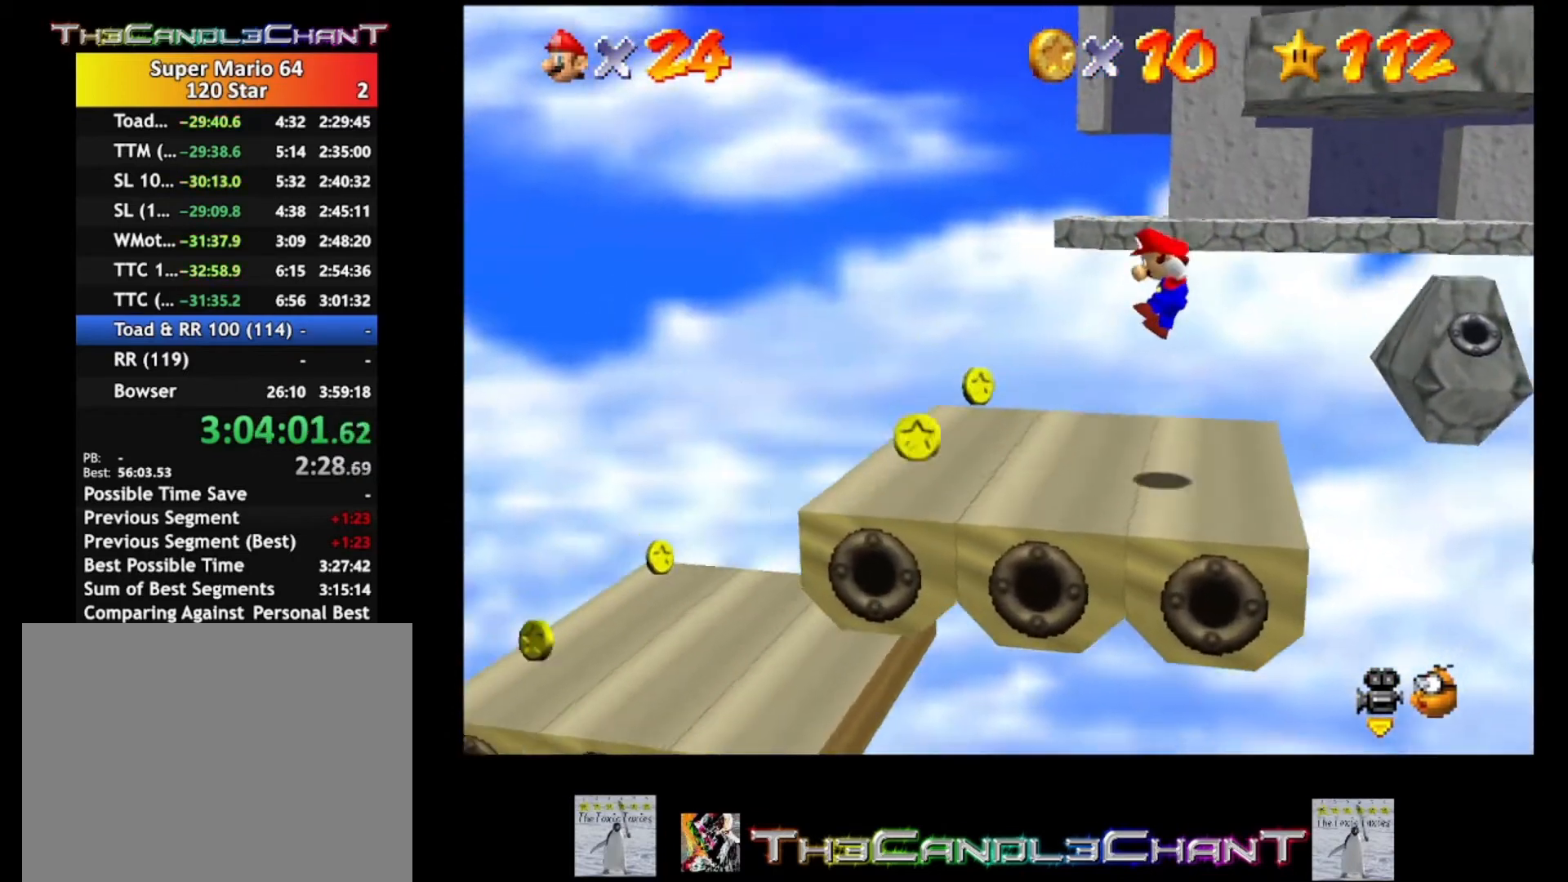
Gameplay with a controller (Xbox layout); each line is a JSON object with the inputs held at the frame after it. "events" lists button and stick changes between this image and that frame as [ms after this image, input, new state], when the widget could be followed in between.
{"buttons": [], "left_stick": "up-right", "right_stick": "center", "events": [[100, "right_stick", "right"], [200, "right_stick", "center"], [267, "left_stick", "up"], [400, "left_stick", "up-right"]]}
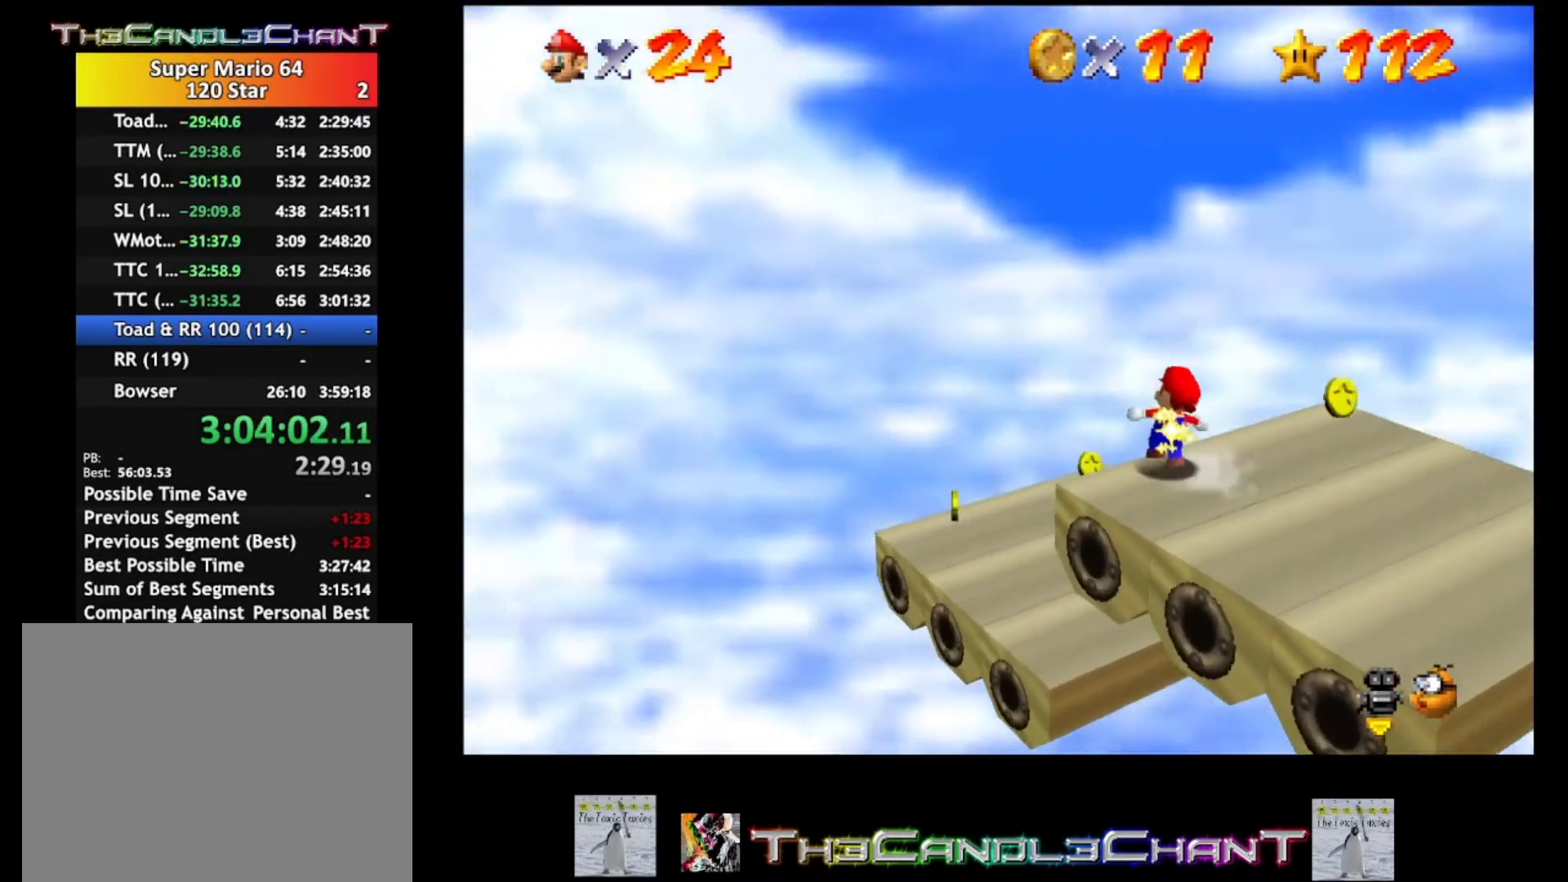
{"buttons": [], "left_stick": "up-left", "right_stick": "center", "events": [[67, "left_stick", "center"], [200, "A", "down"], [367, "left_stick", "left"], [433, "A", "up"], [433, "left_stick", "up-left"]]}
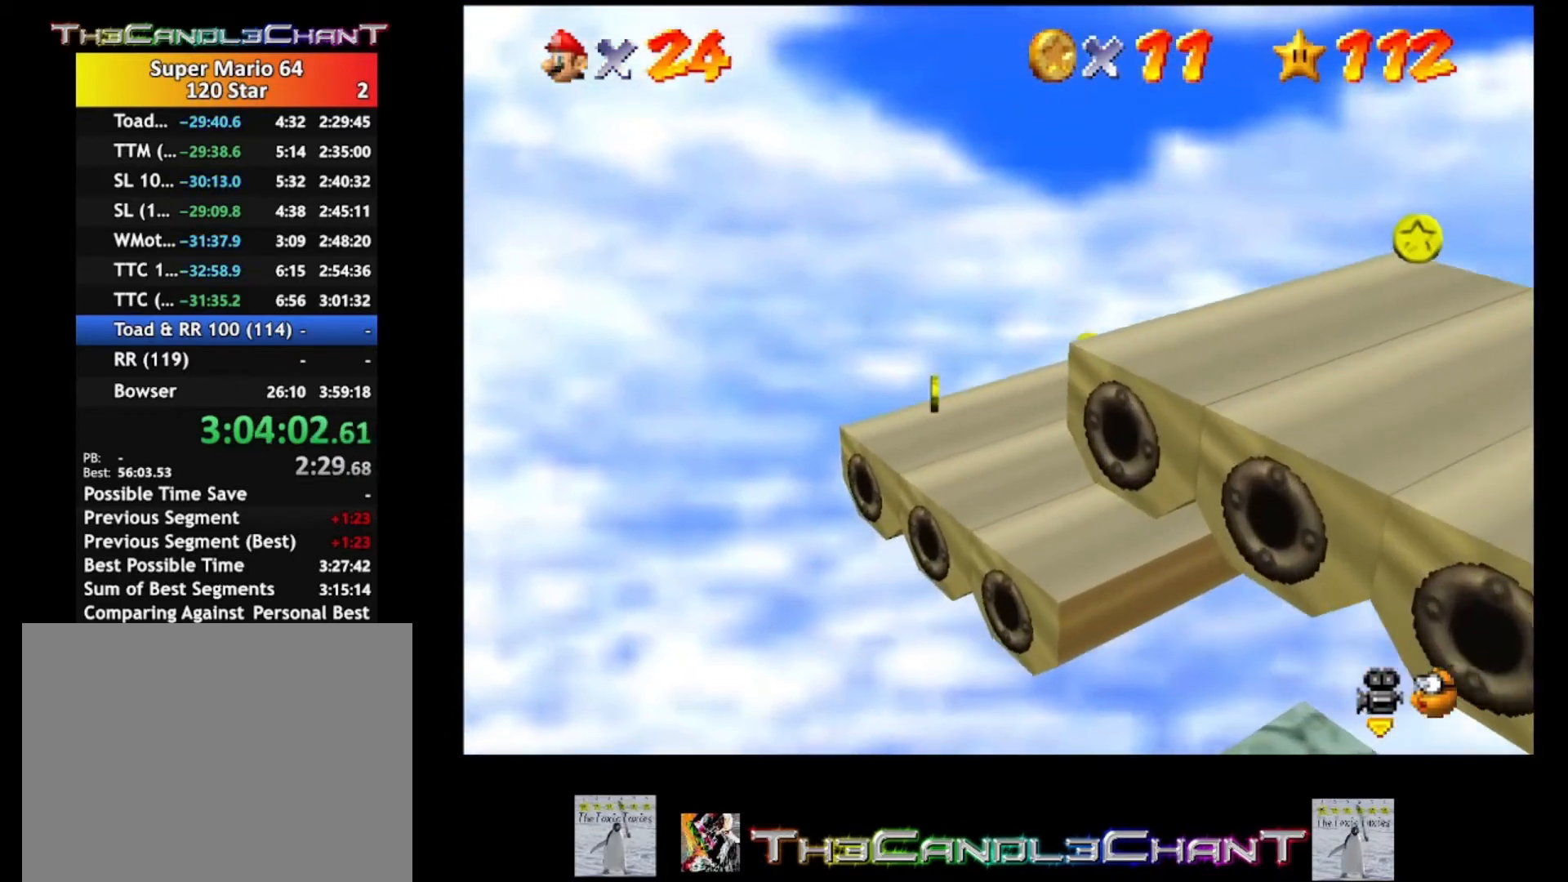
{"buttons": [], "left_stick": "center", "right_stick": "center", "events": [[200, "left_stick", "center"], [267, "right_stick", "left"], [400, "right_stick", "center"]]}
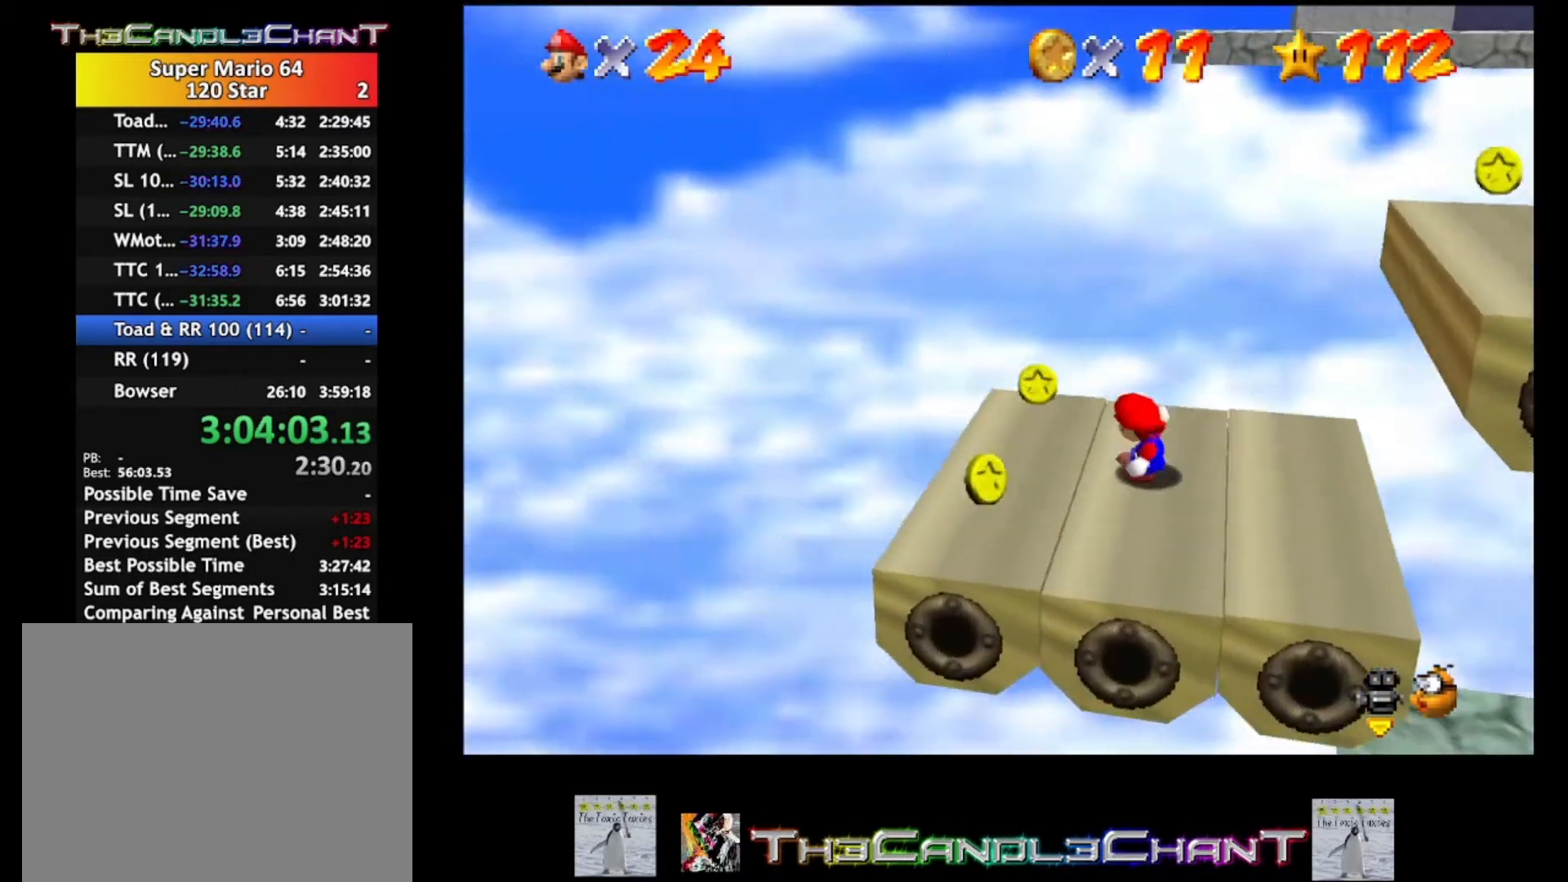
{"buttons": [], "left_stick": "down-left", "right_stick": "center", "events": [[67, "left_stick", "left"], [467, "left_stick", "down-left"]]}
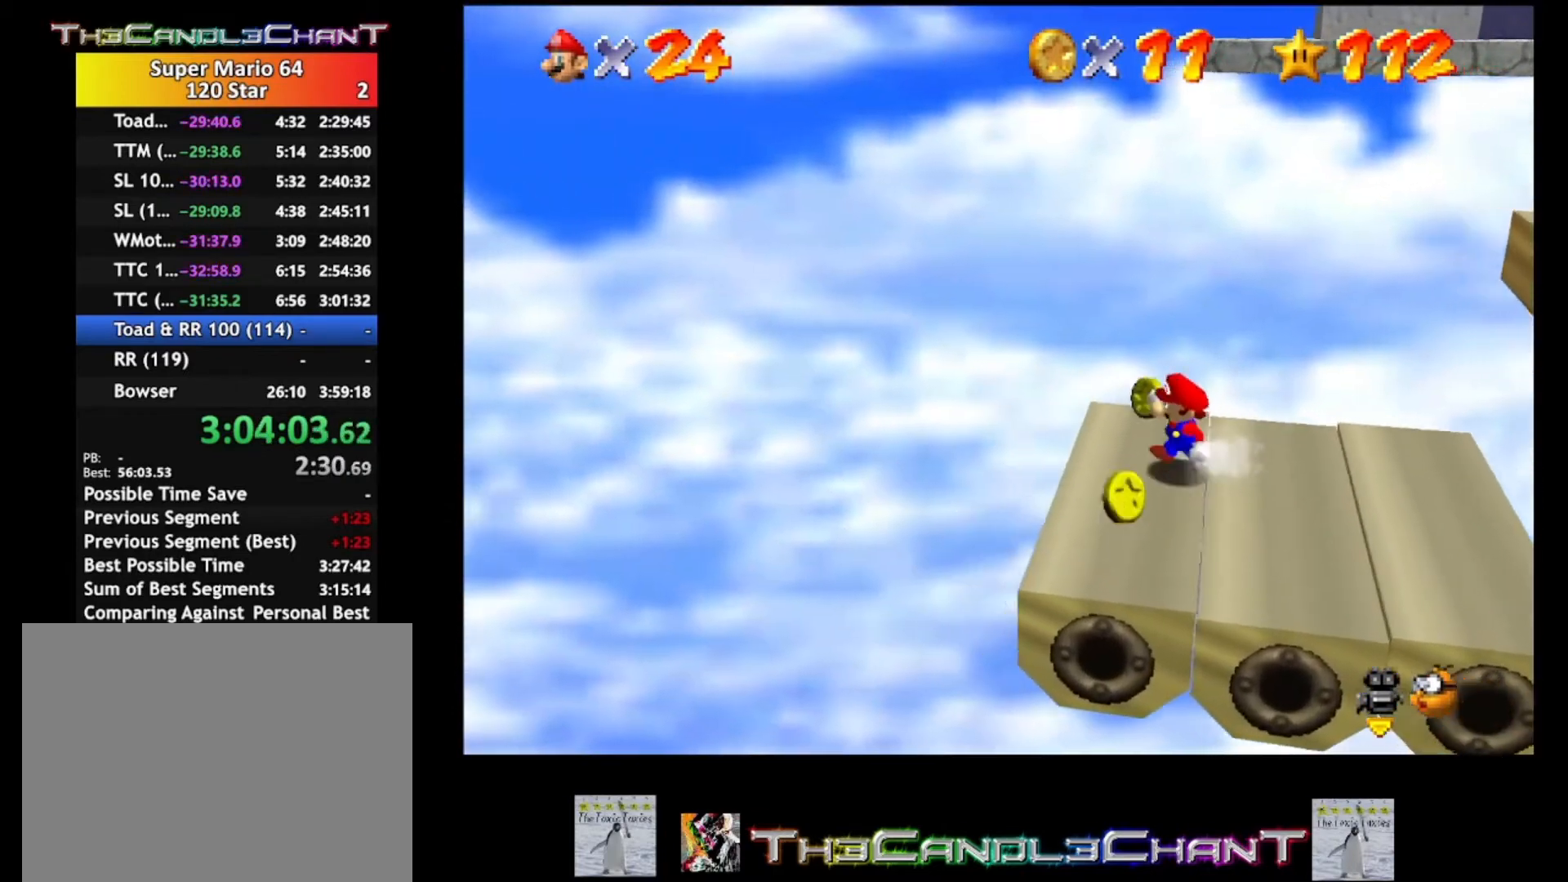
{"buttons": [], "left_stick": "down", "right_stick": "center", "events": [[33, "left_stick", "down"], [167, "left_stick", "center"], [467, "left_stick", "down"]]}
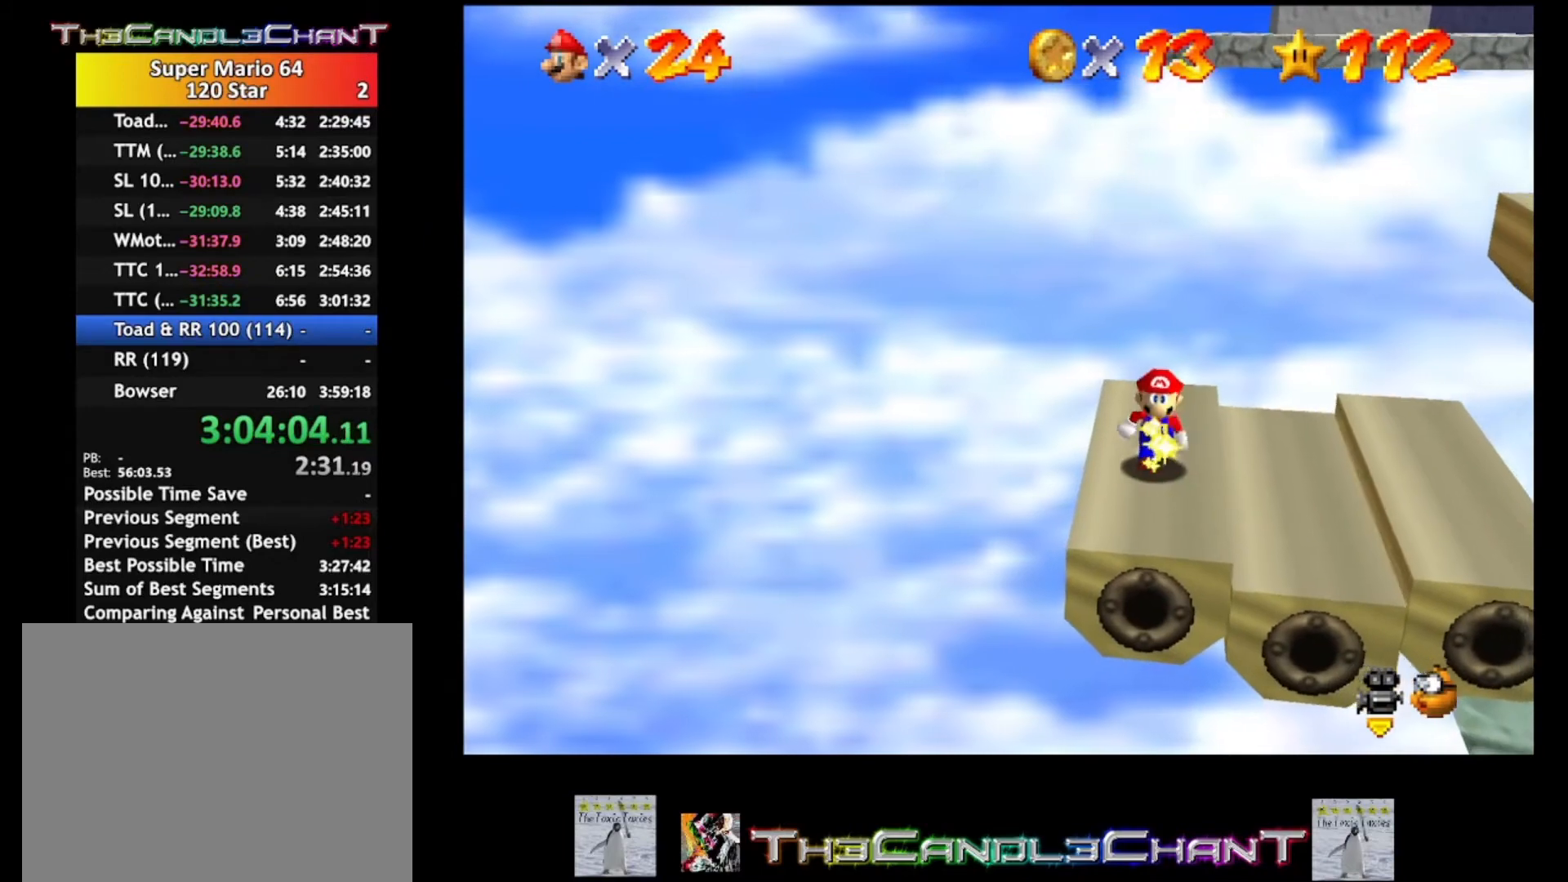
{"buttons": ["A"], "left_stick": "center", "right_stick": "center", "events": [[33, "left_stick", "down-right"], [167, "left_stick", "right"], [300, "left_stick", "center"], [367, "A", "down"]]}
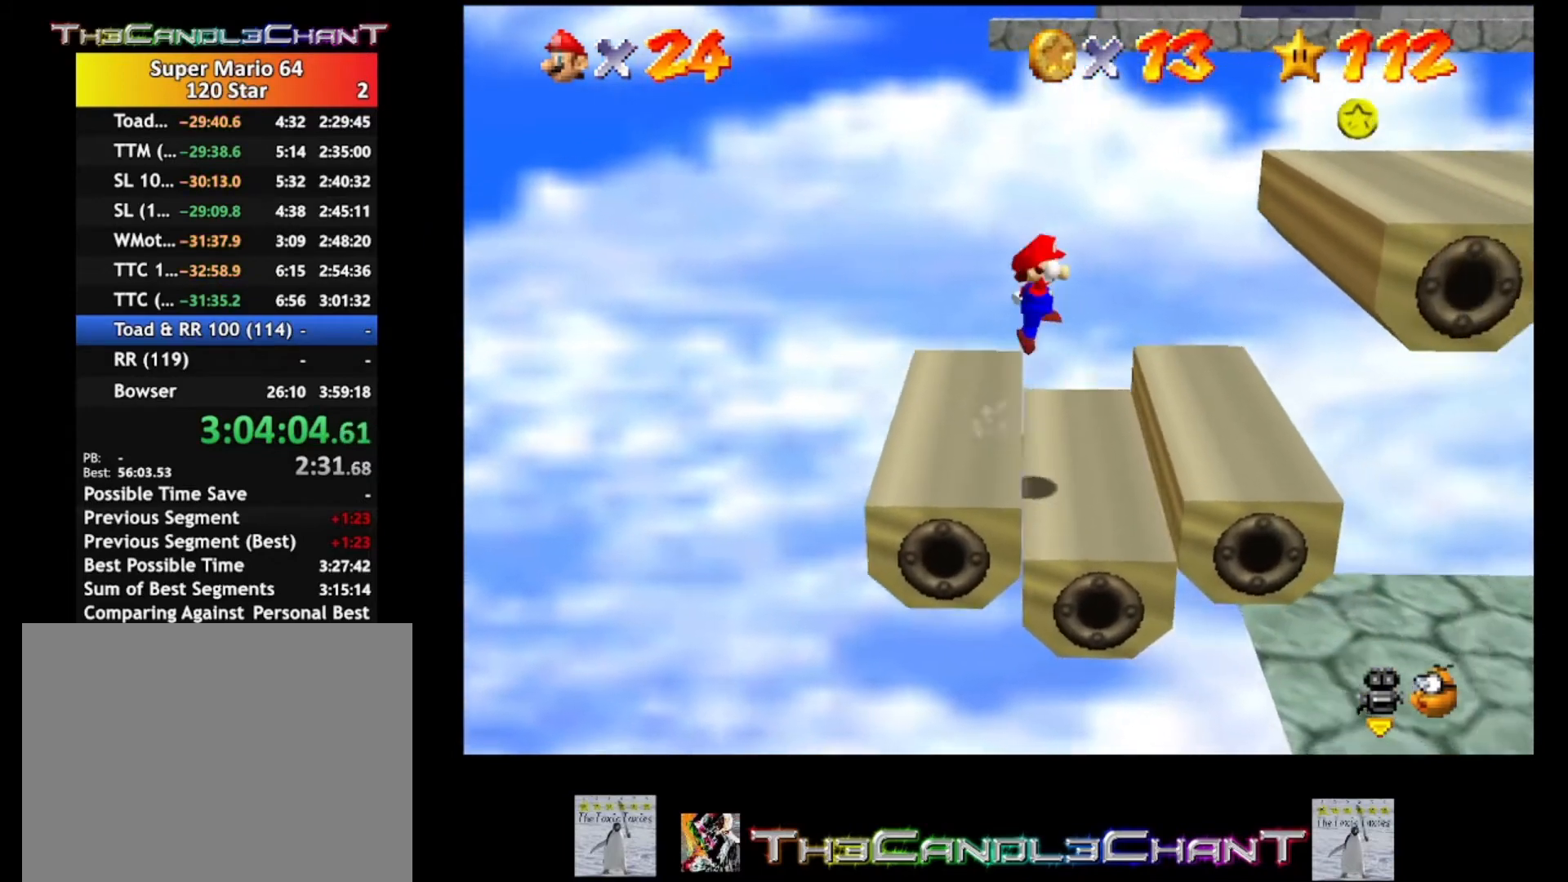
{"buttons": [], "left_stick": "center", "right_stick": "center", "events": [[33, "left_stick", "right"], [167, "left_stick", "up-right"], [200, "A", "up"], [500, "left_stick", "center"]]}
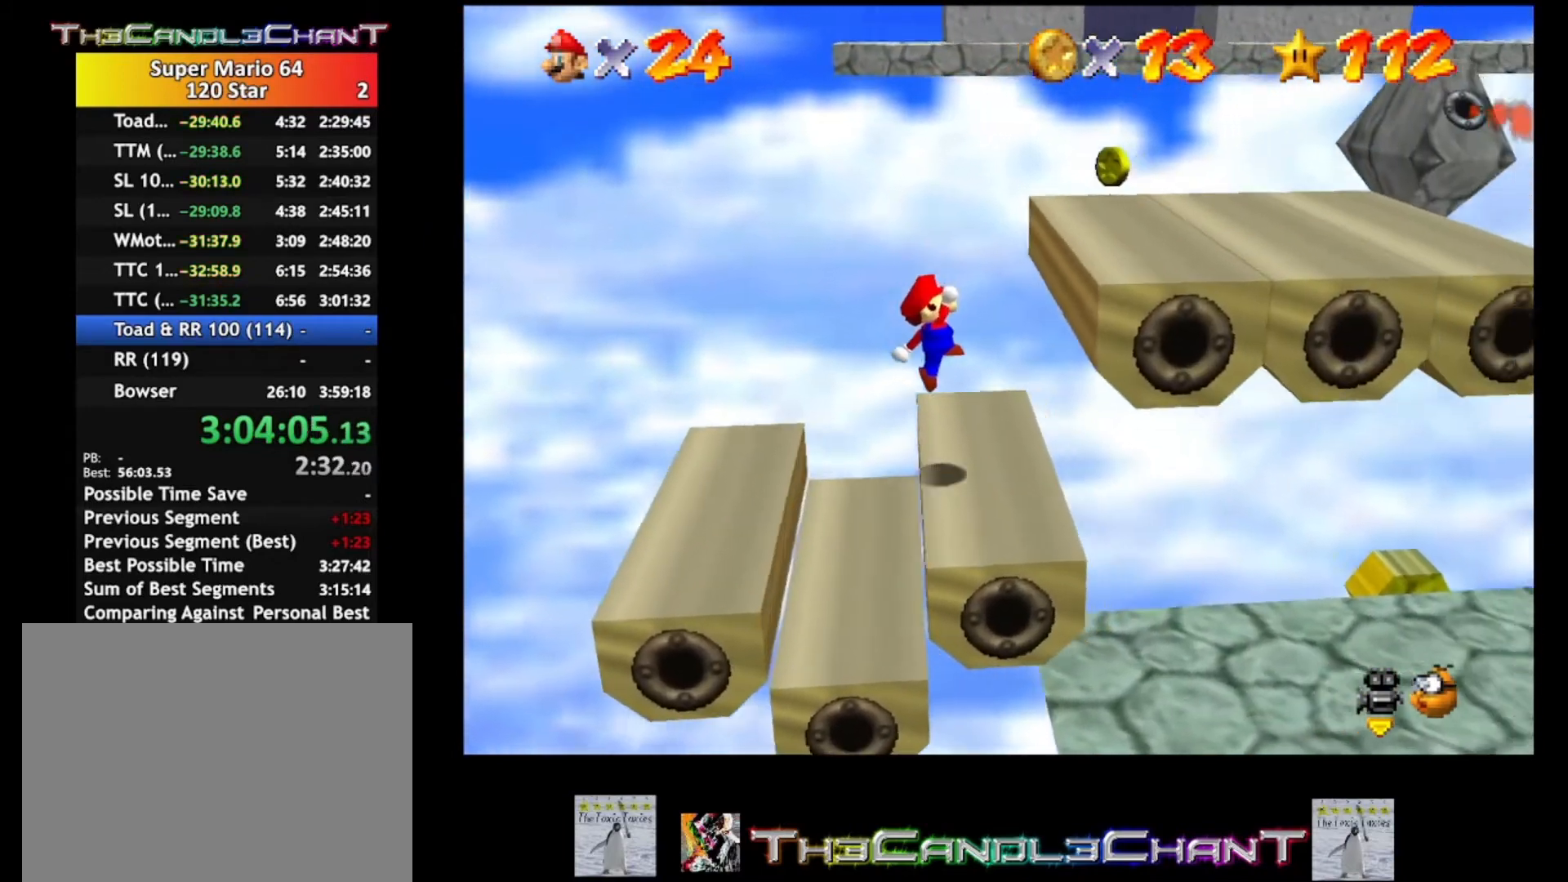
{"buttons": ["A"], "left_stick": "right", "right_stick": "center", "events": [[100, "left_stick", "left"], [200, "A", "down"], [333, "left_stick", "center"], [500, "left_stick", "right"]]}
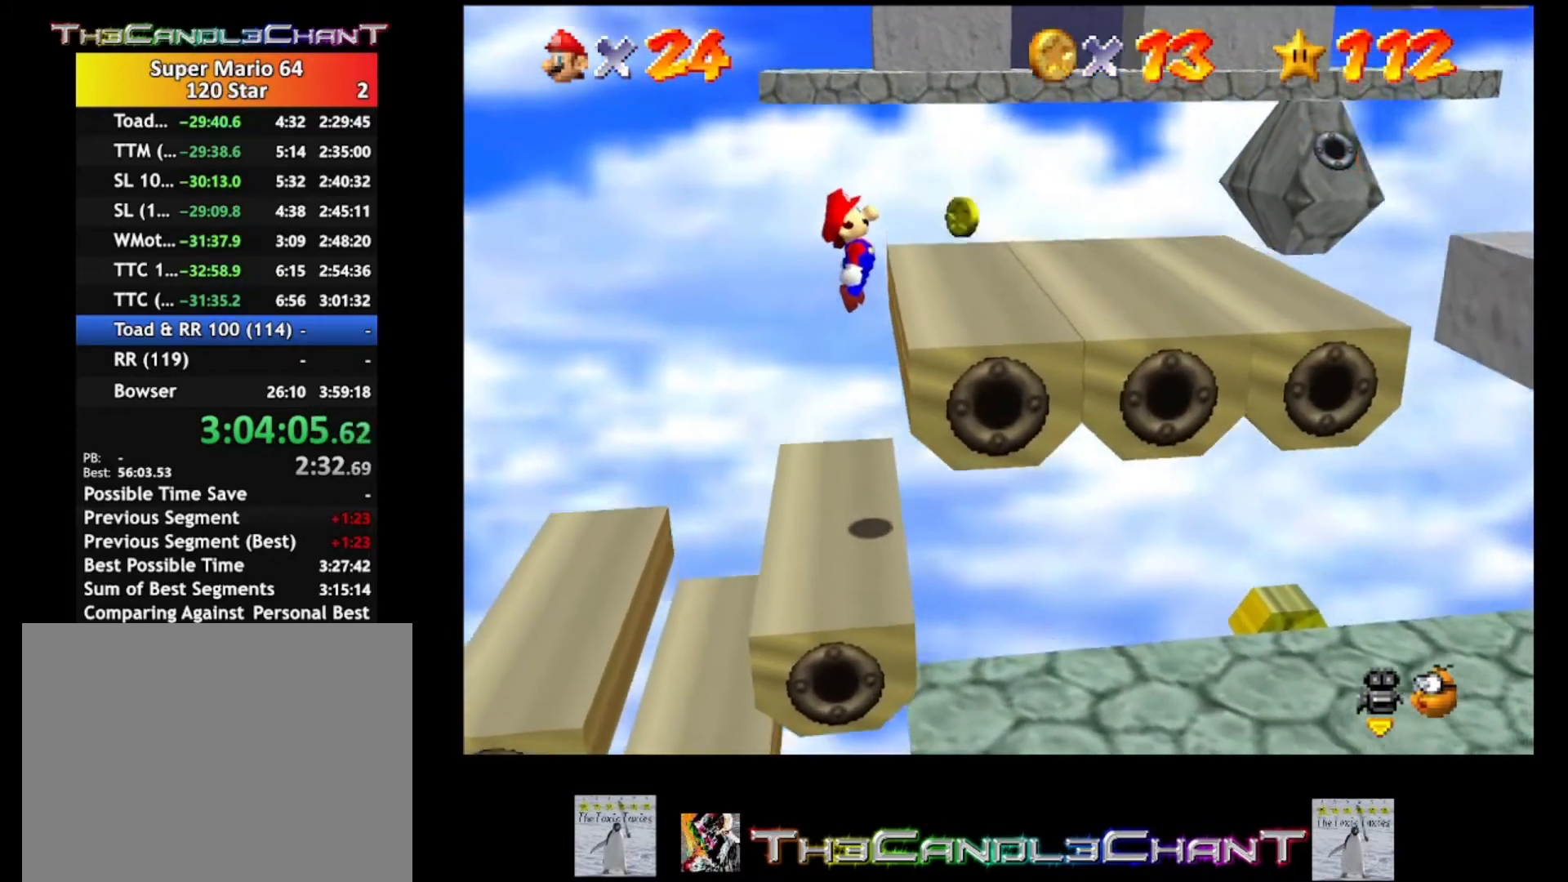
{"buttons": [], "left_stick": "up", "right_stick": "center", "events": [[333, "A", "up"], [500, "left_stick", "up"]]}
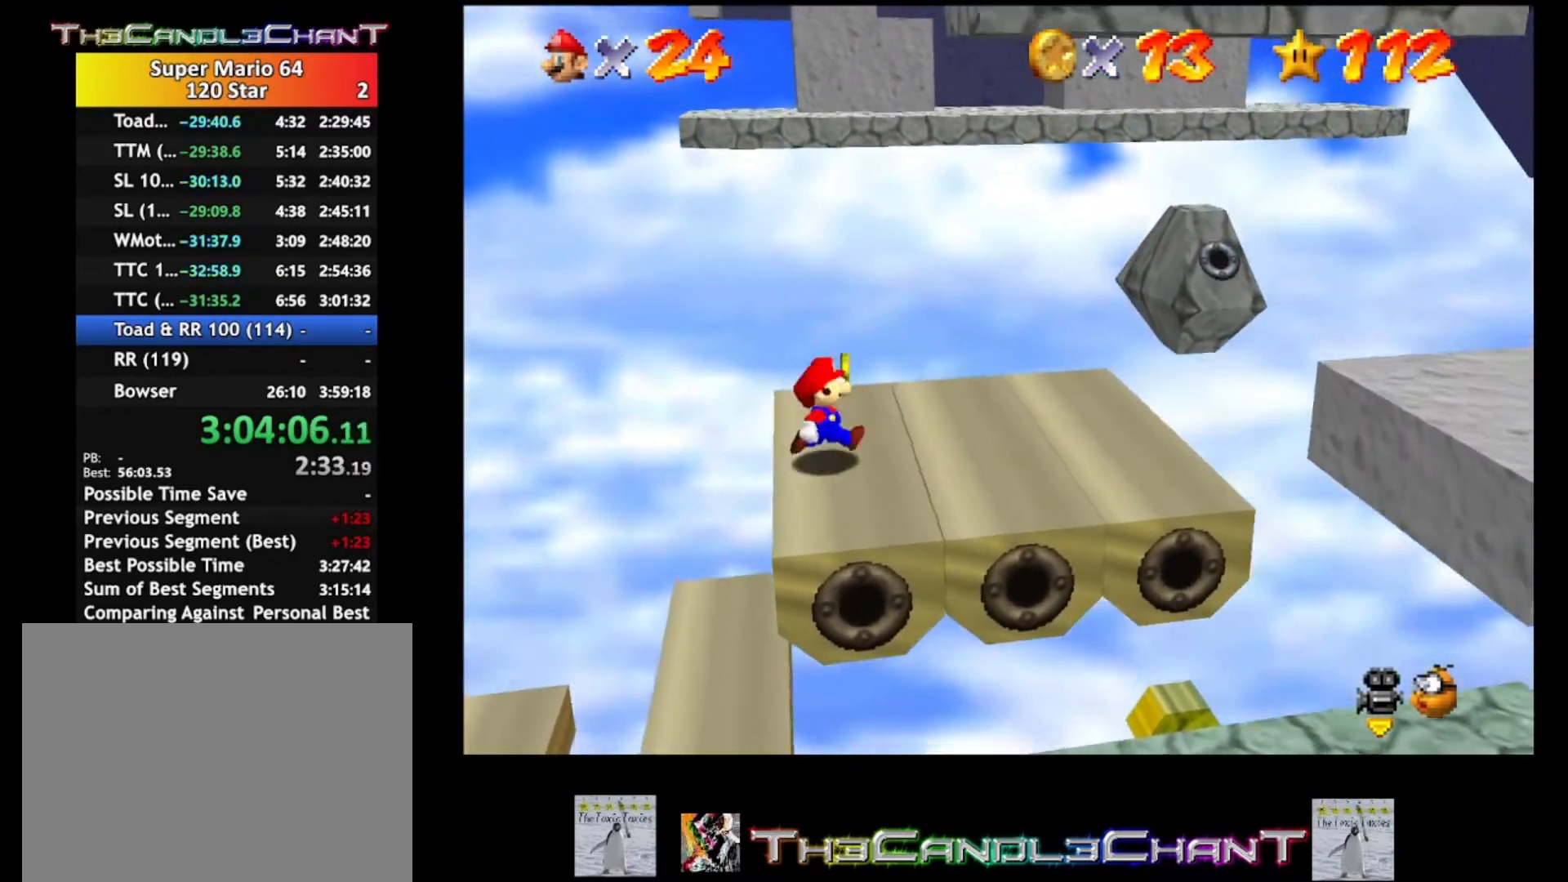
{"buttons": [], "left_stick": "up", "right_stick": "center", "events": [[167, "left_stick", "center"], [467, "left_stick", "up"]]}
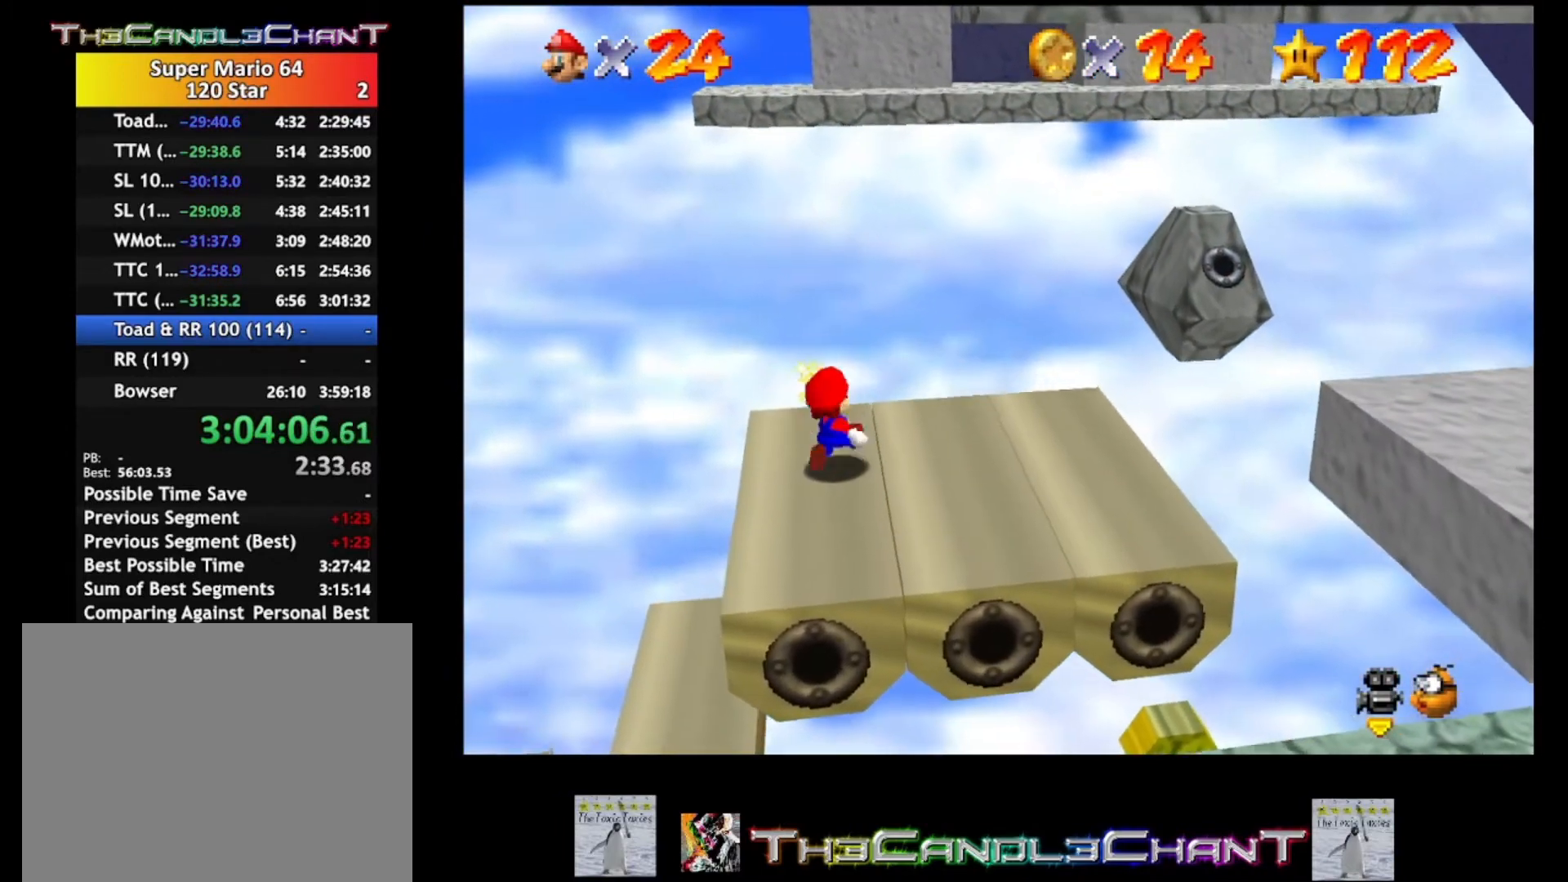
{"buttons": [], "left_stick": "right", "right_stick": "center", "events": [[133, "left_stick", "right"]]}
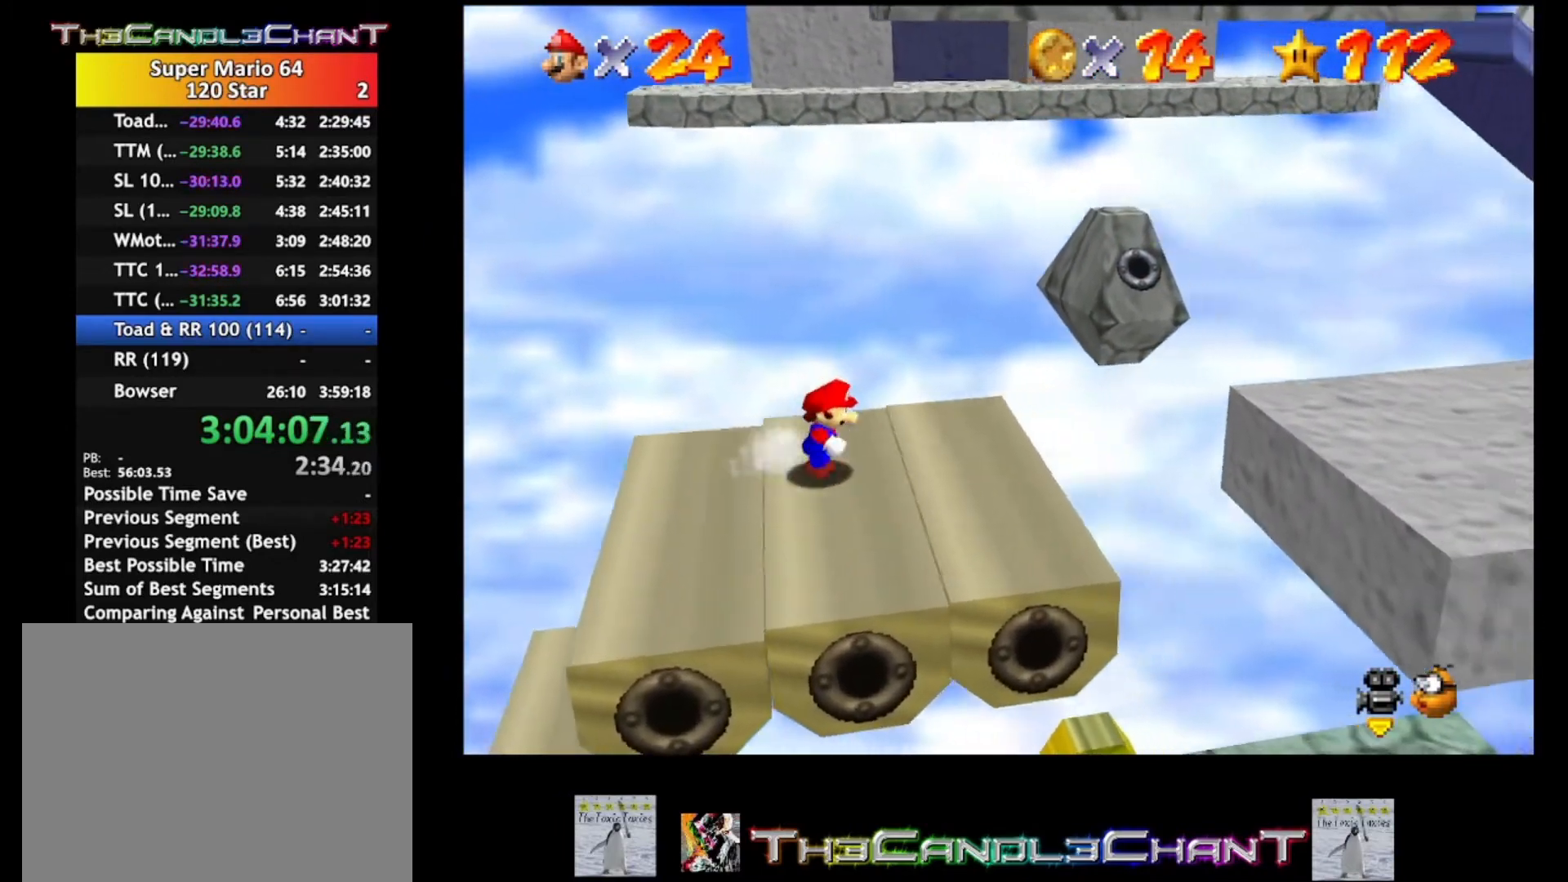
{"buttons": ["A"], "left_stick": "right", "right_stick": "center", "events": [[400, "A", "down"]]}
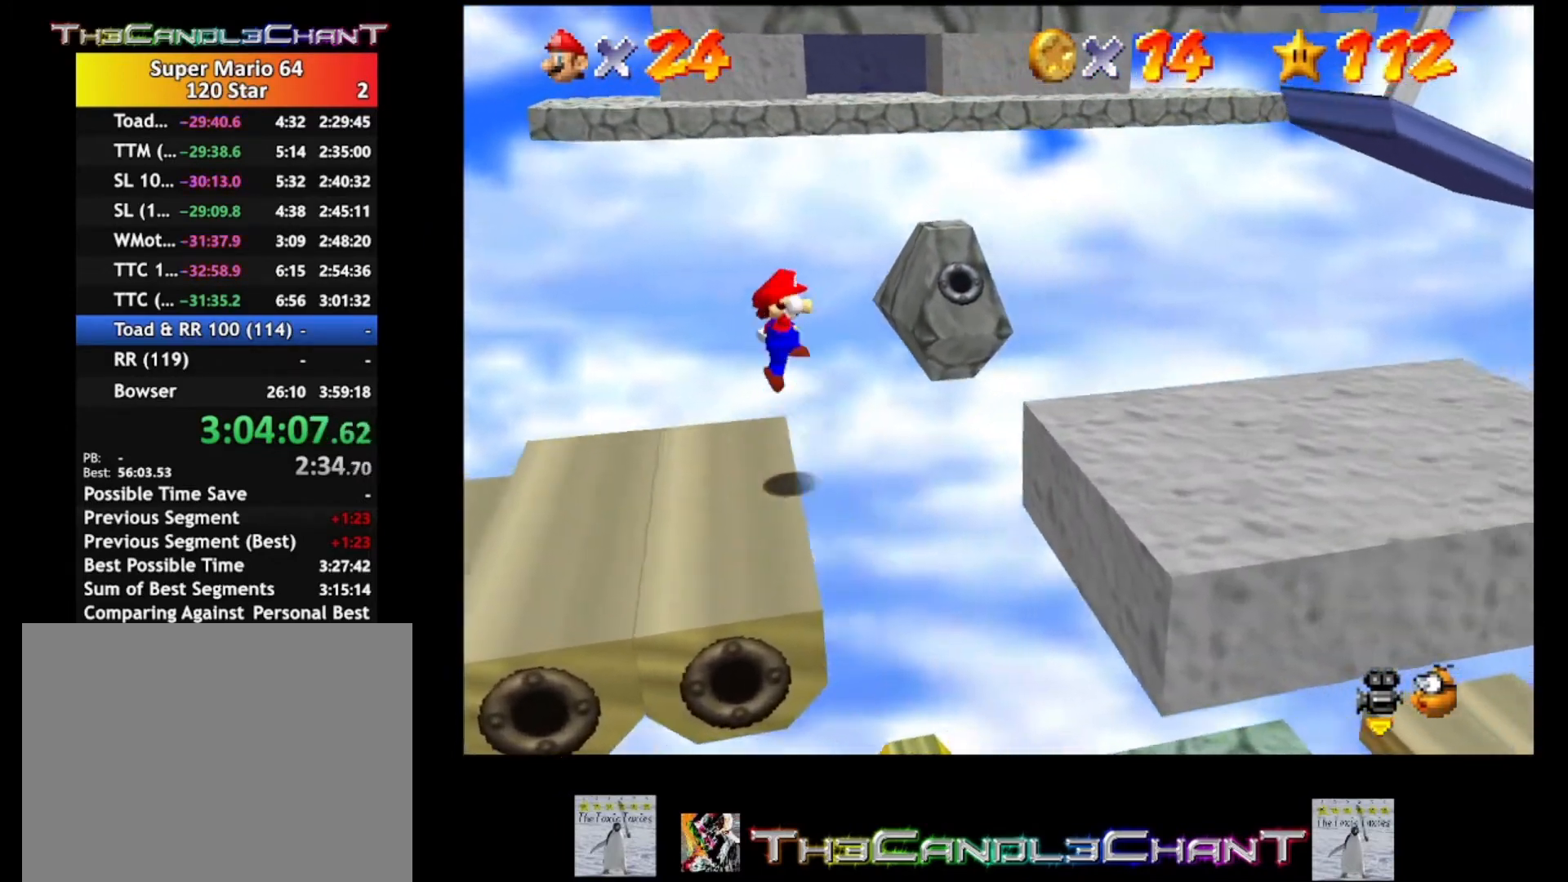
{"buttons": ["A"], "left_stick": "right", "right_stick": "center", "events": []}
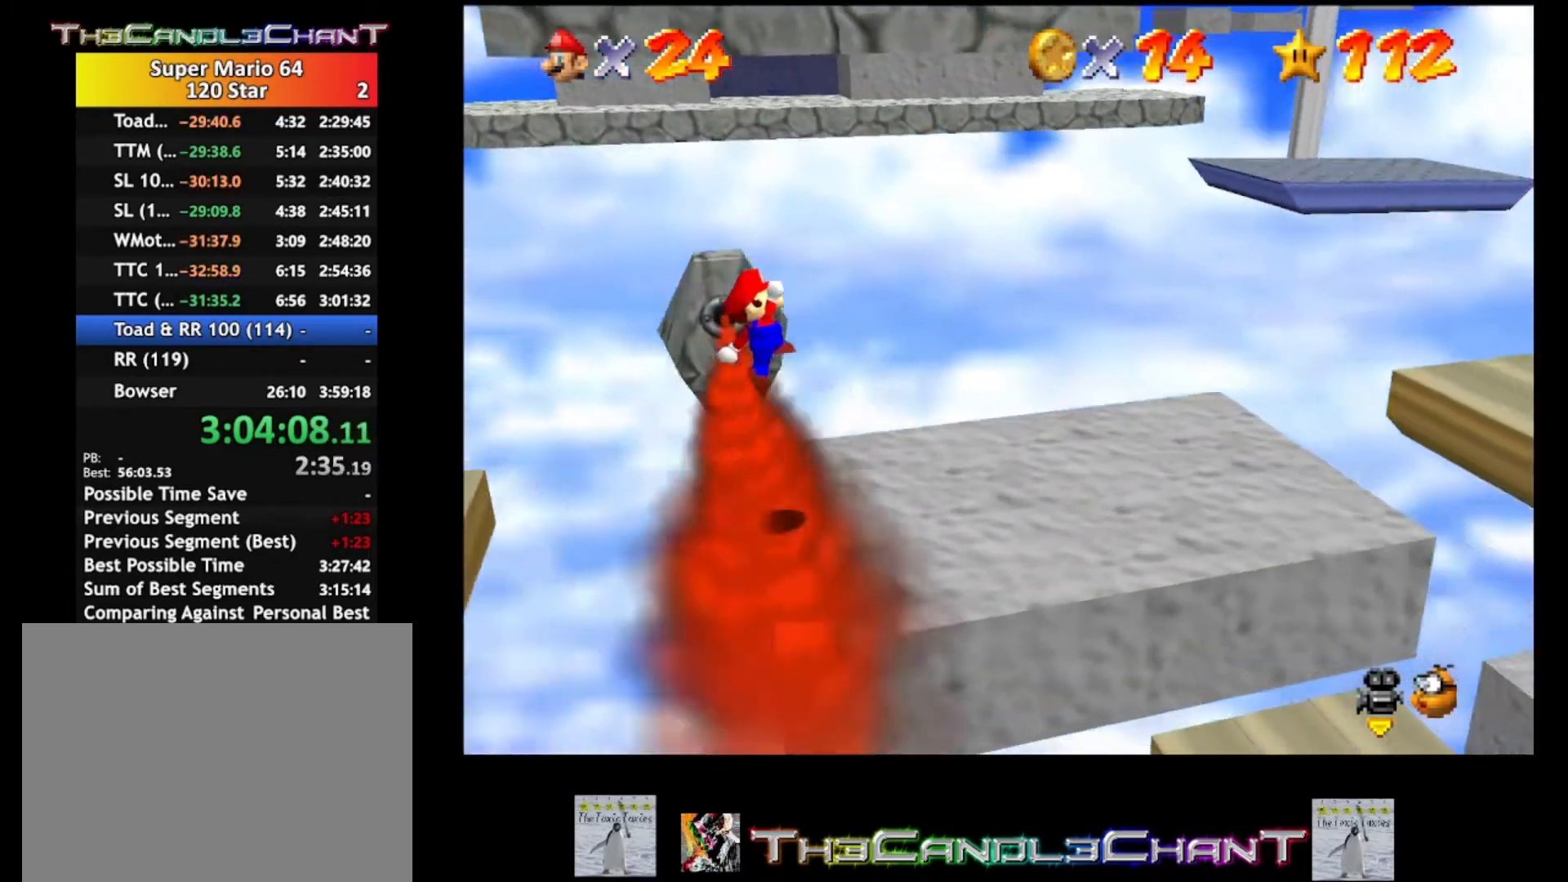
{"buttons": [], "left_stick": "right", "right_stick": "center", "events": [[233, "A", "up"]]}
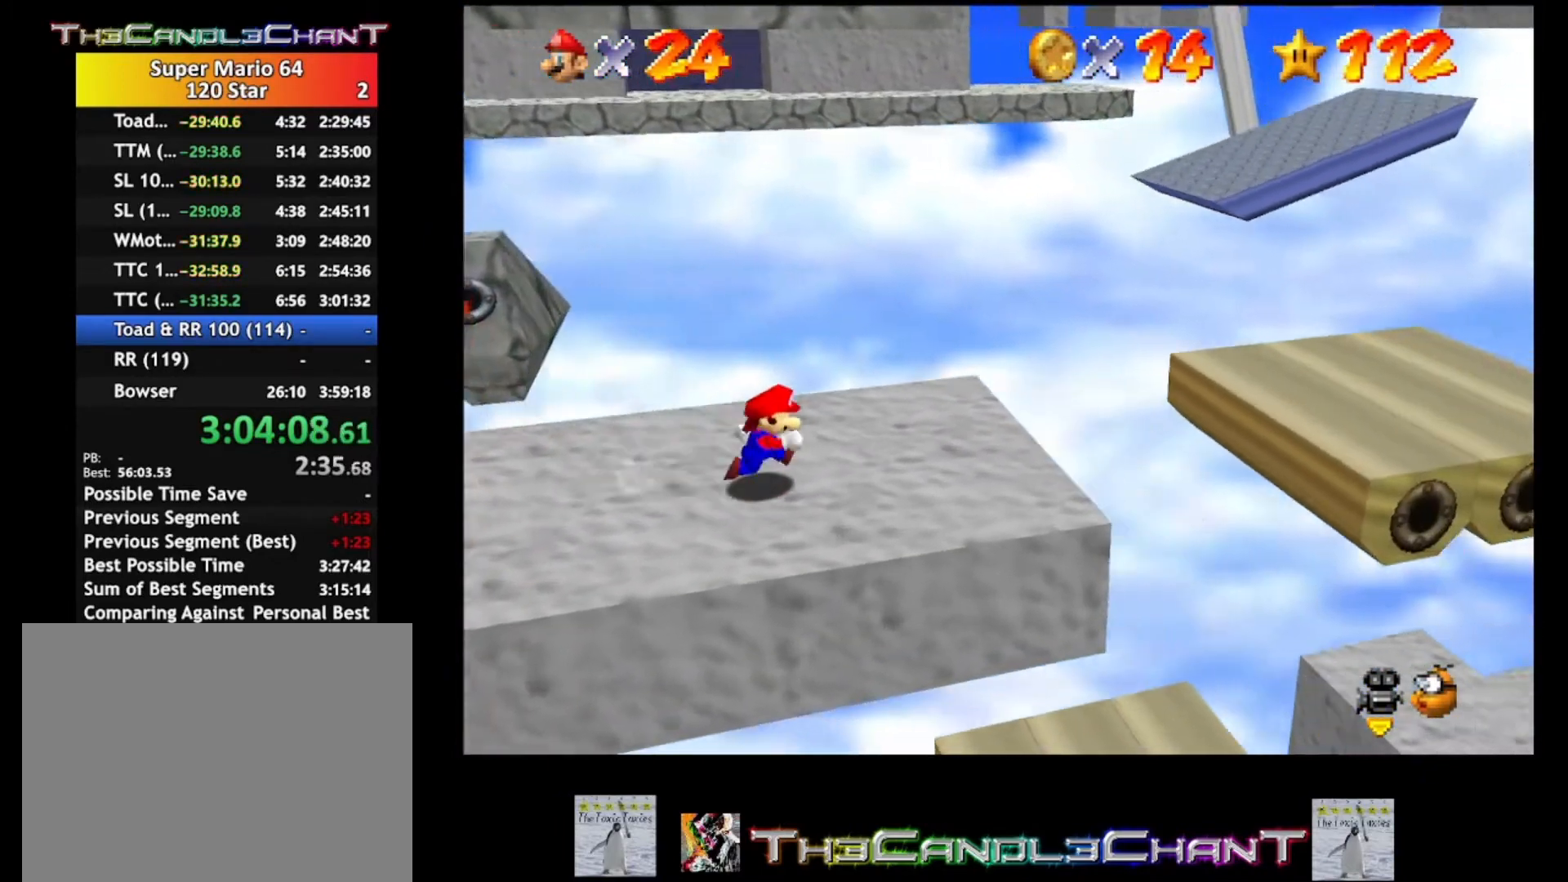
{"buttons": ["A"], "left_stick": "up-right", "right_stick": "center", "events": [[200, "A", "down"], [467, "left_stick", "up-right"]]}
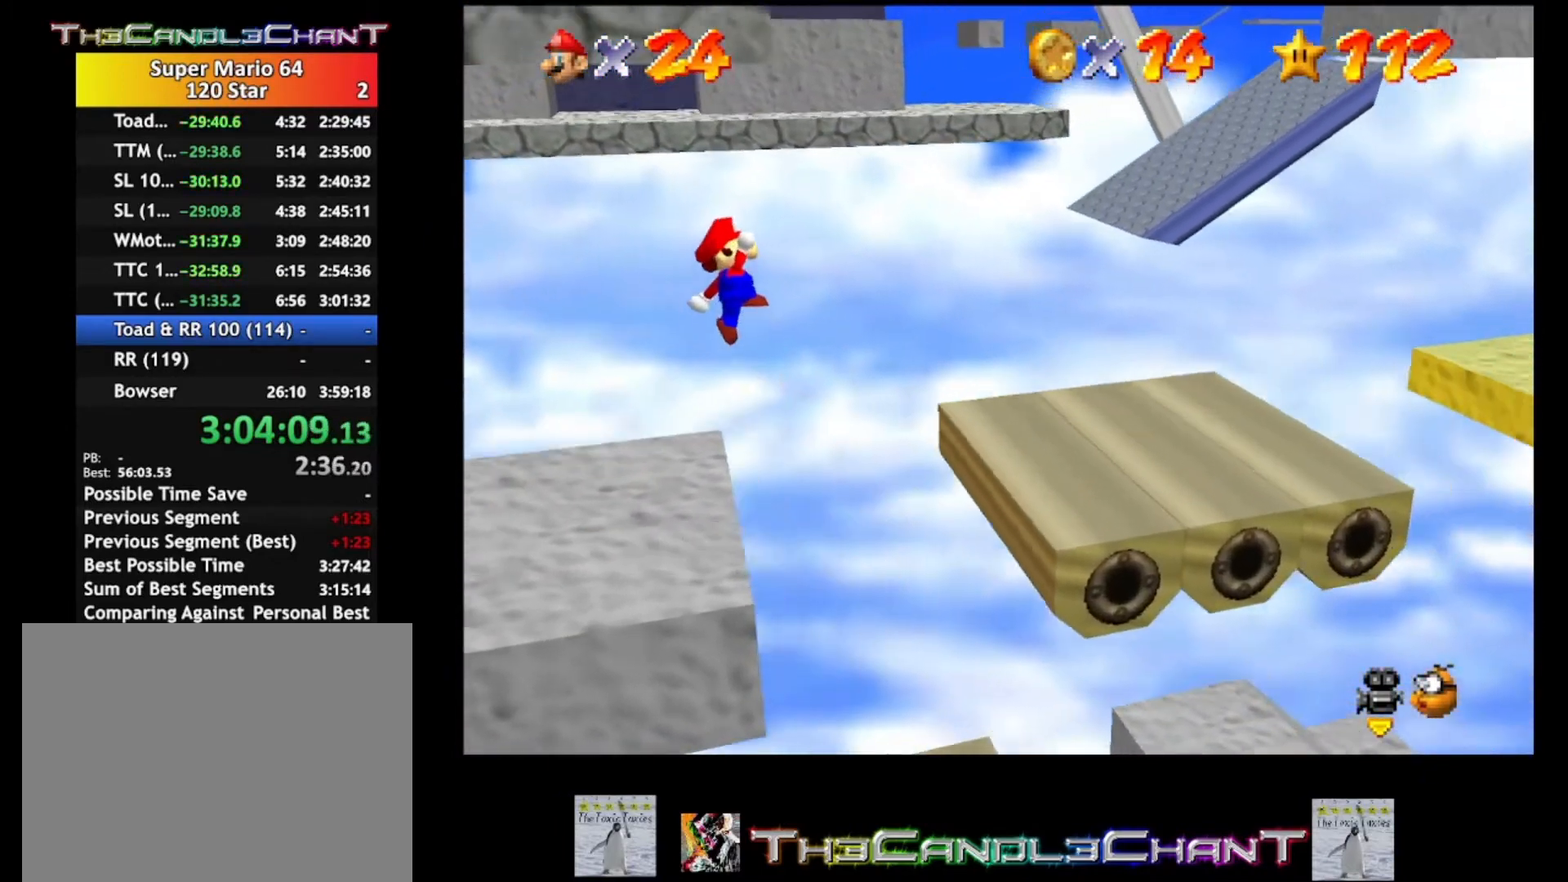
{"buttons": [], "left_stick": "center", "right_stick": "center", "events": [[233, "A", "up"], [233, "left_stick", "up-left"], [433, "left_stick", "center"]]}
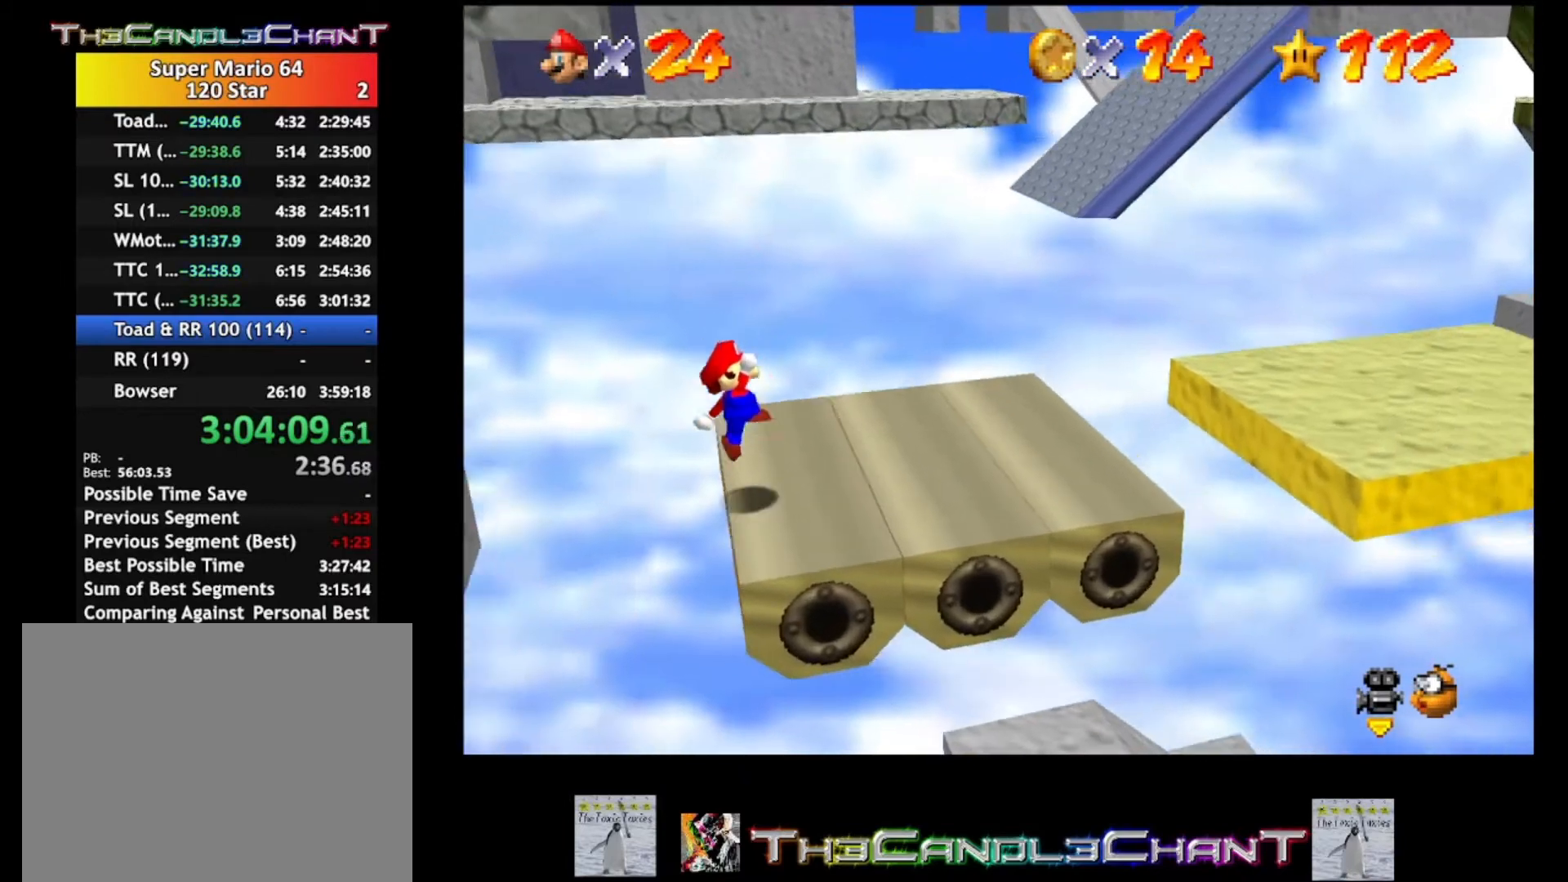
{"buttons": [], "left_stick": "right", "right_stick": "center", "events": [[133, "left_stick", "right"]]}
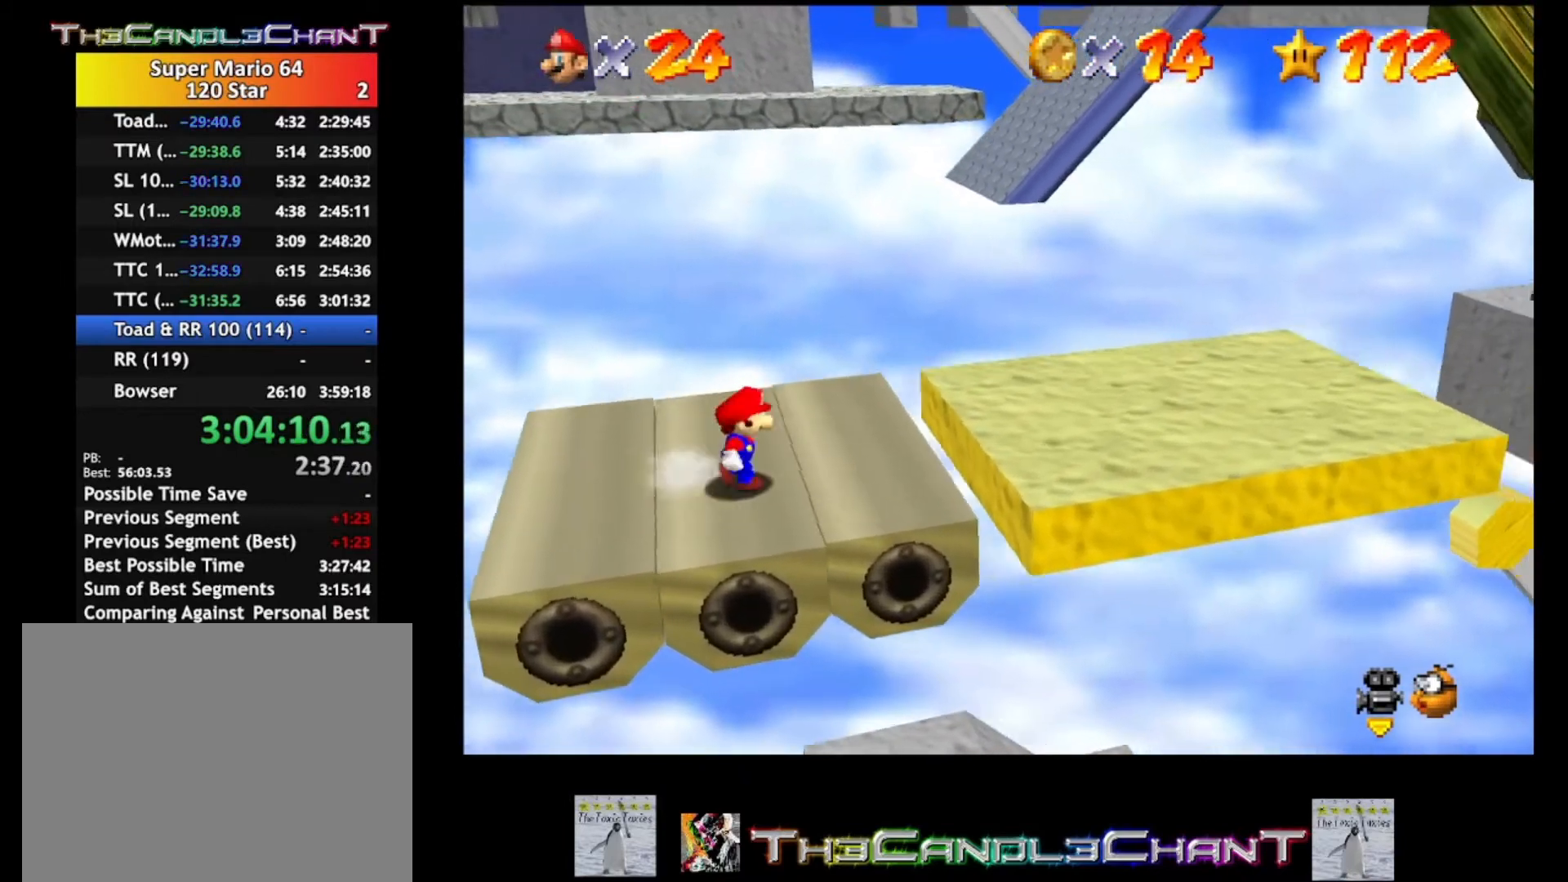
{"buttons": [], "left_stick": "center", "right_stick": "center", "events": [[133, "A", "down"], [300, "left_stick", "center"], [333, "A", "up"]]}
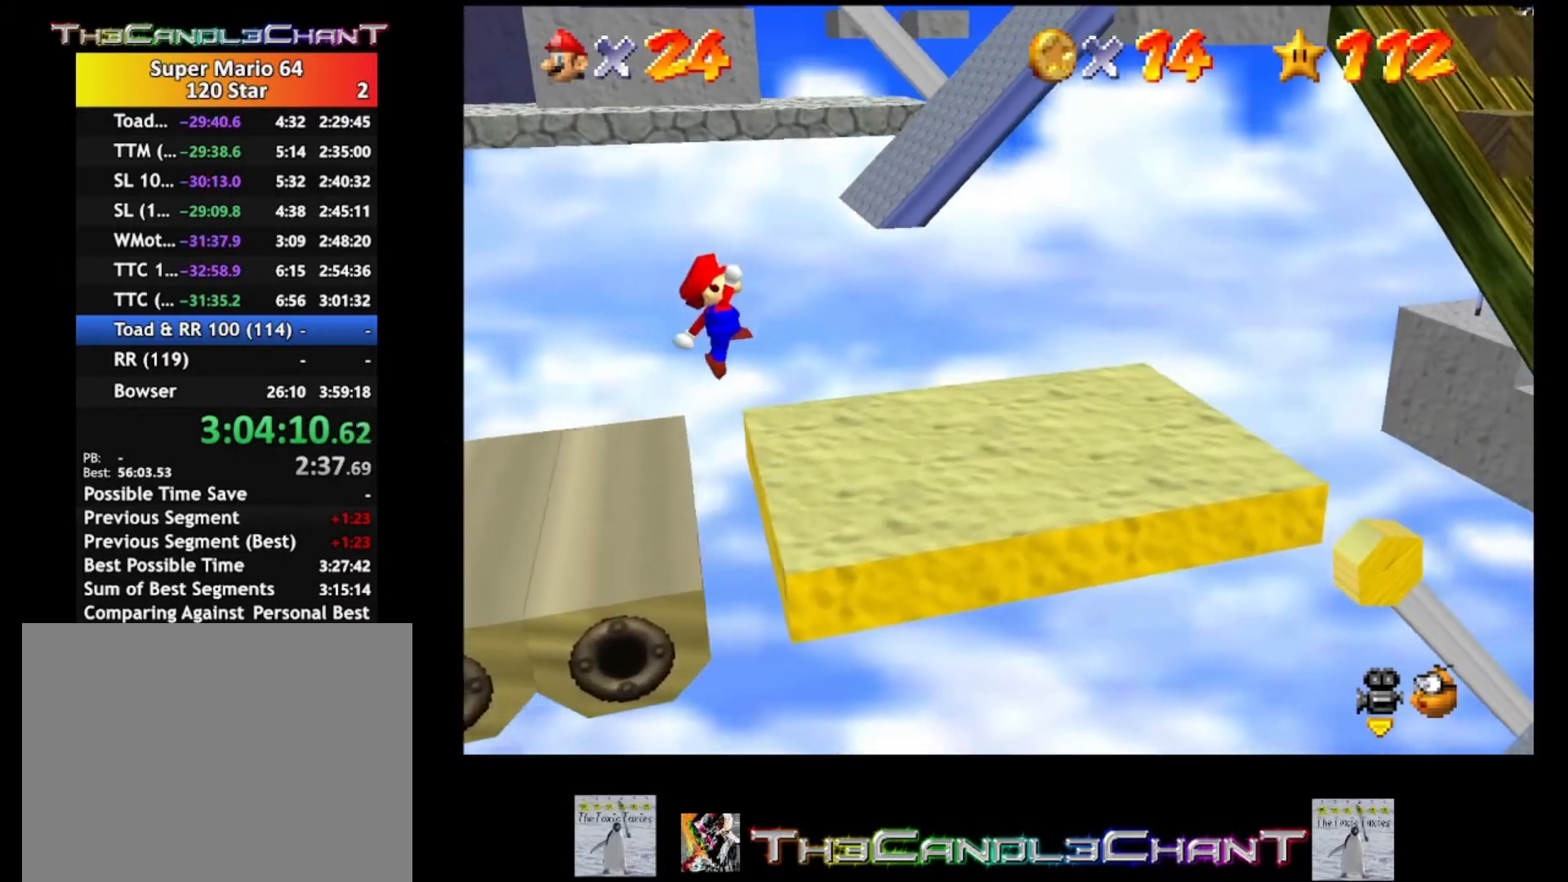
{"buttons": [], "left_stick": "center", "right_stick": "center", "events": [[33, "left_stick", "right"], [200, "left_stick", "center"]]}
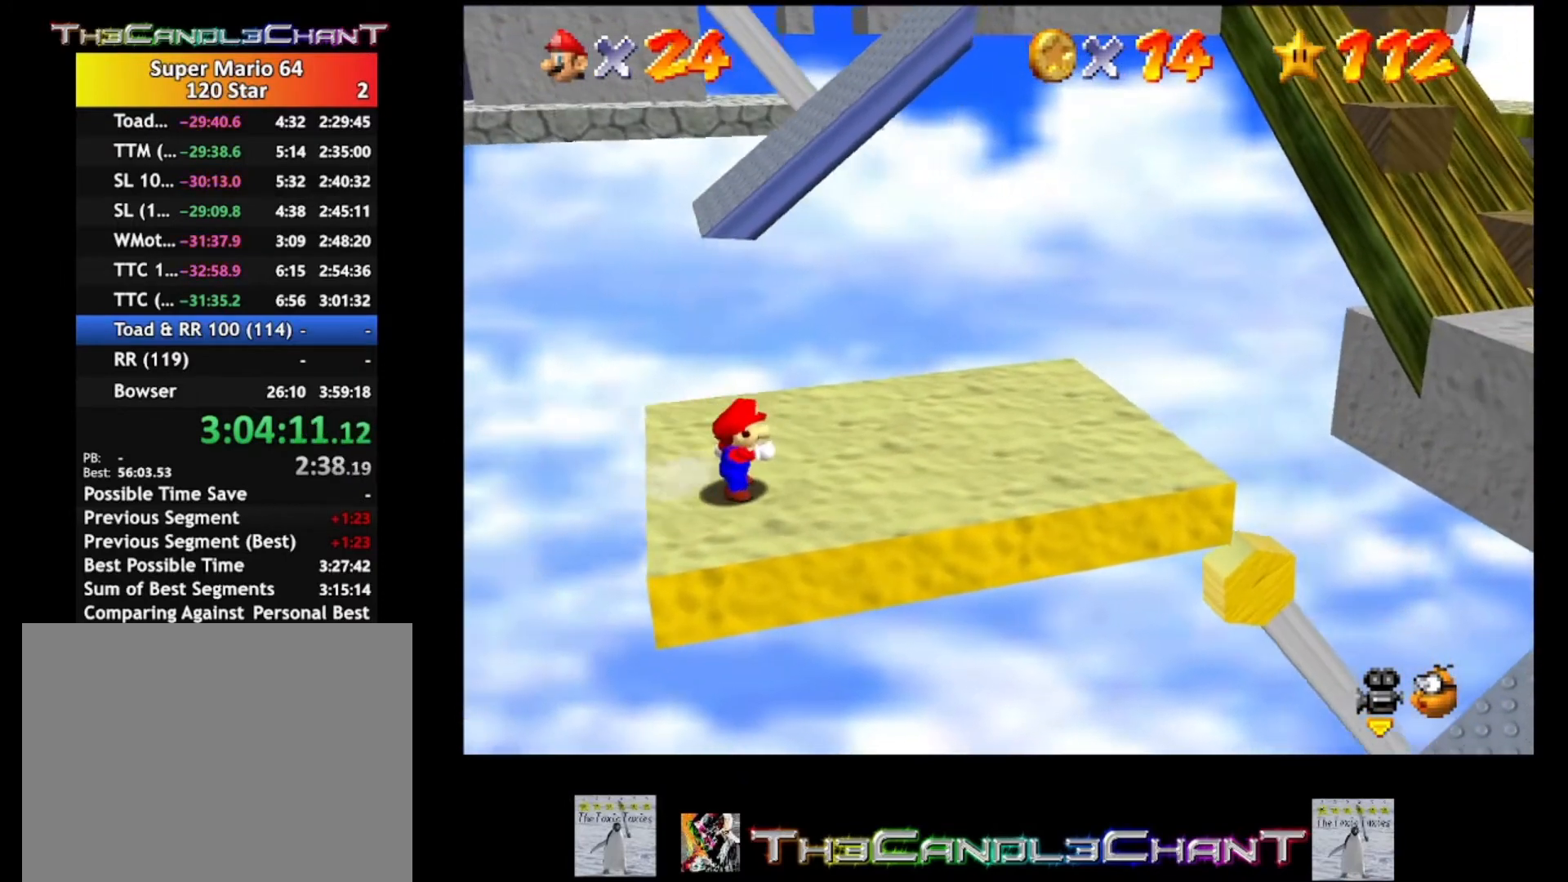
{"buttons": [], "left_stick": "right", "right_stick": "center", "events": [[133, "left_stick", "right"]]}
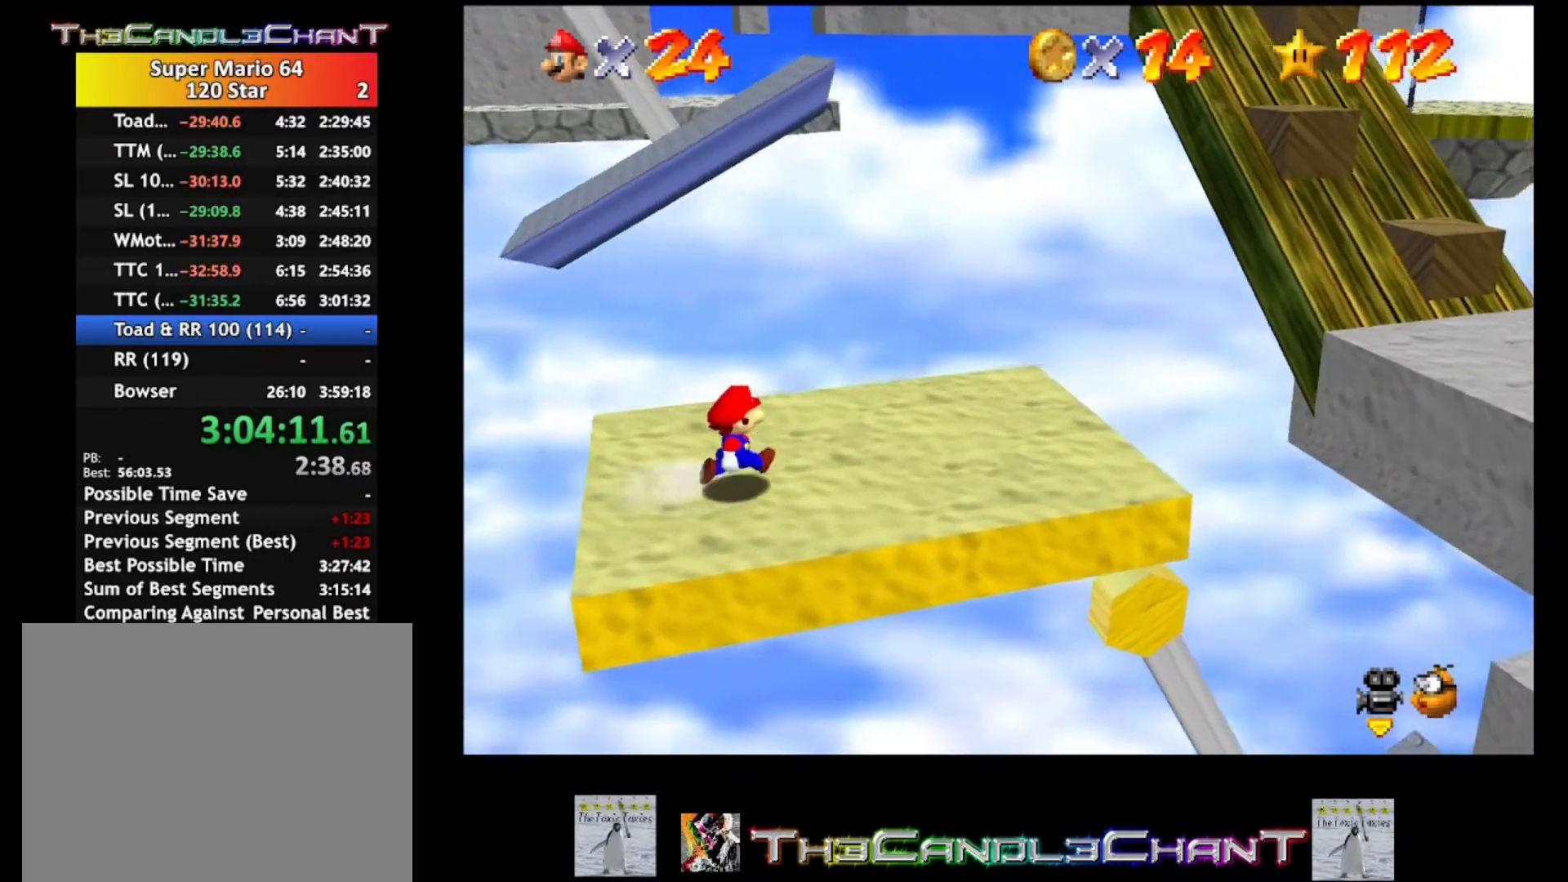
{"buttons": [], "left_stick": "right", "right_stick": "center", "events": [[67, "left_stick", "center"], [500, "left_stick", "right"]]}
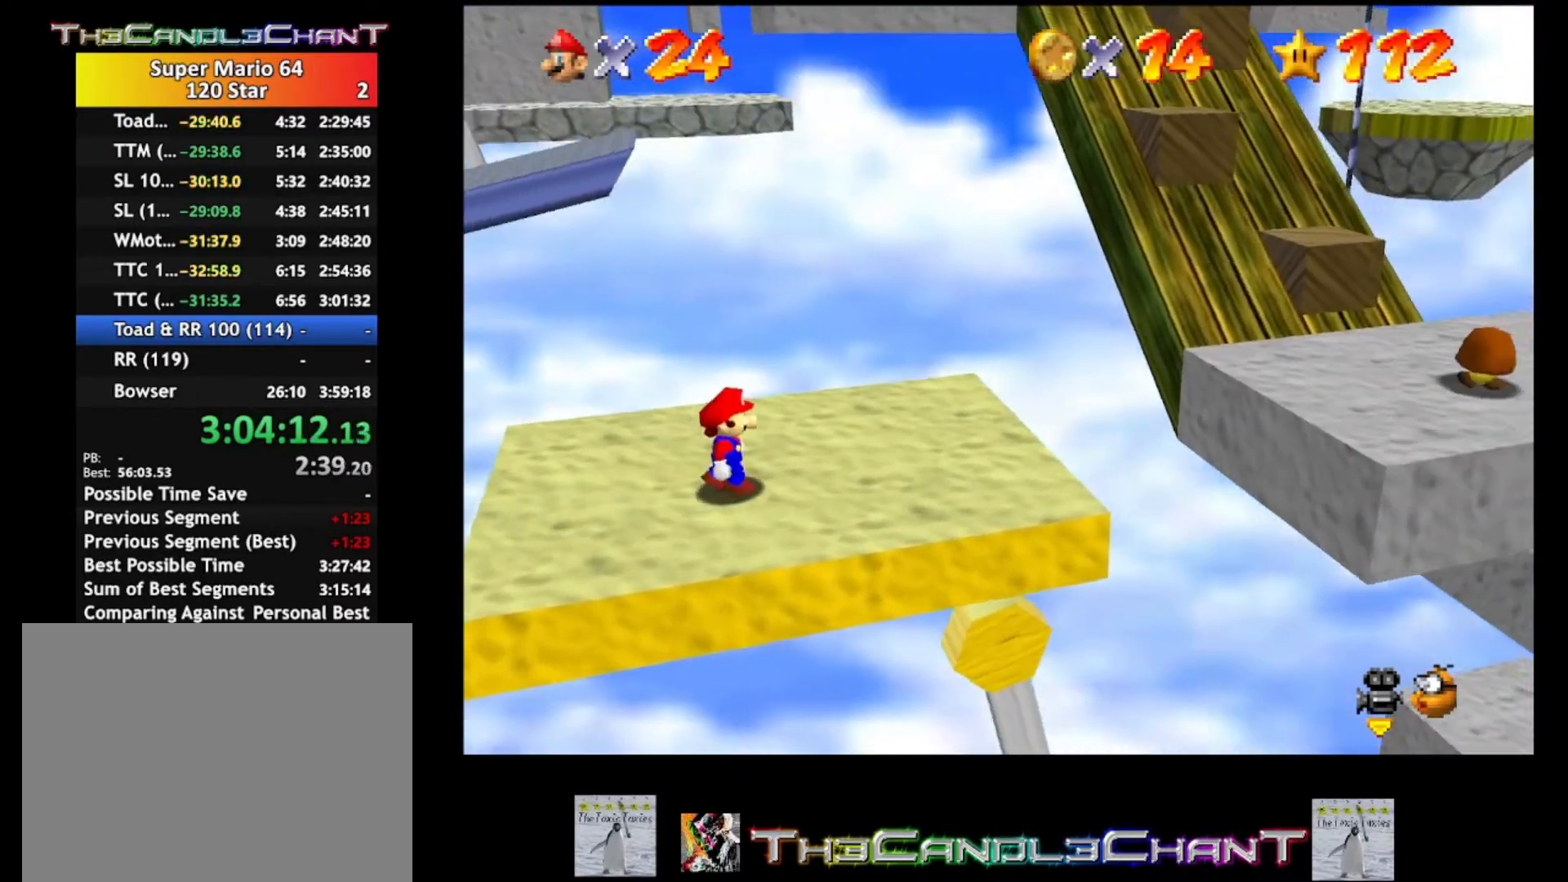
{"buttons": [], "left_stick": "center", "right_stick": "center", "events": [[300, "left_stick", "center"]]}
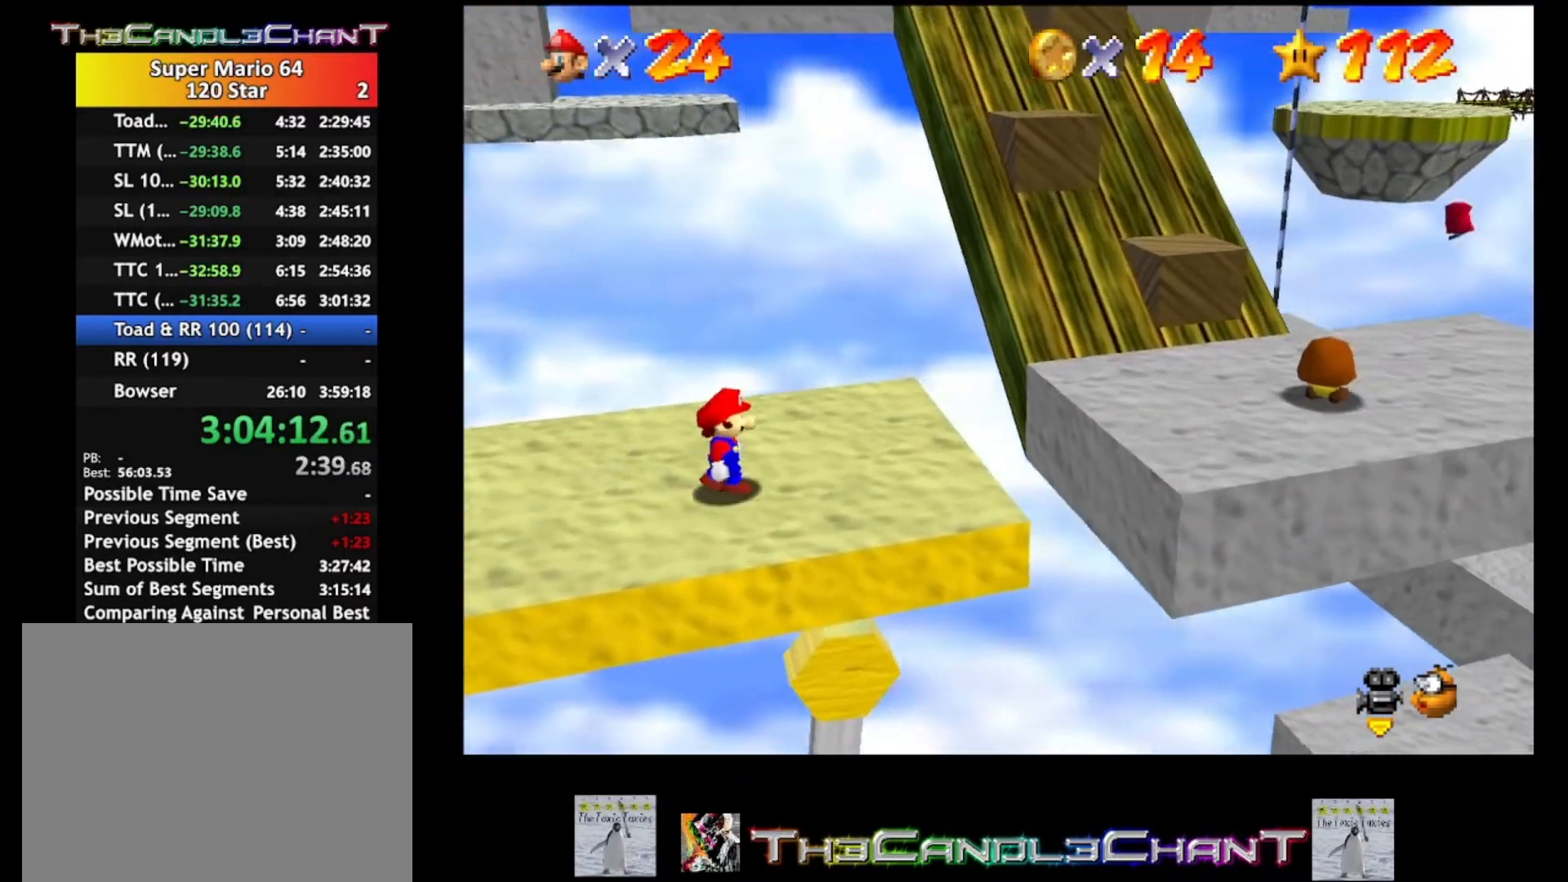
{"buttons": [], "left_stick": "right", "right_stick": "center", "events": [[33, "left_stick", "right"]]}
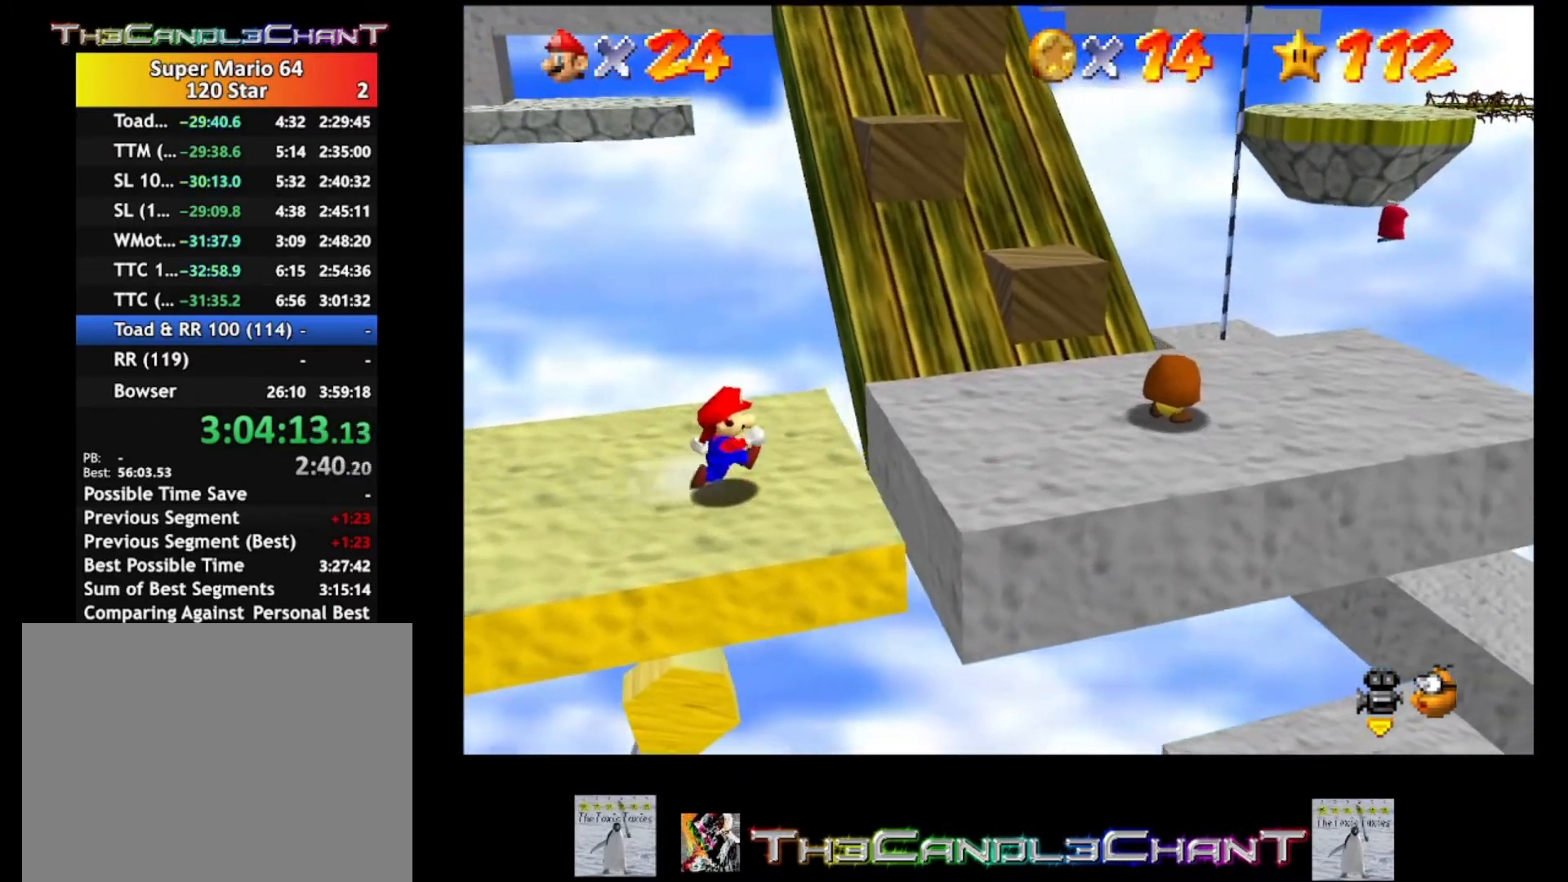
{"buttons": ["A", "X"], "left_stick": "right", "right_stick": "center", "events": [[67, "A", "down"], [500, "X", "down"]]}
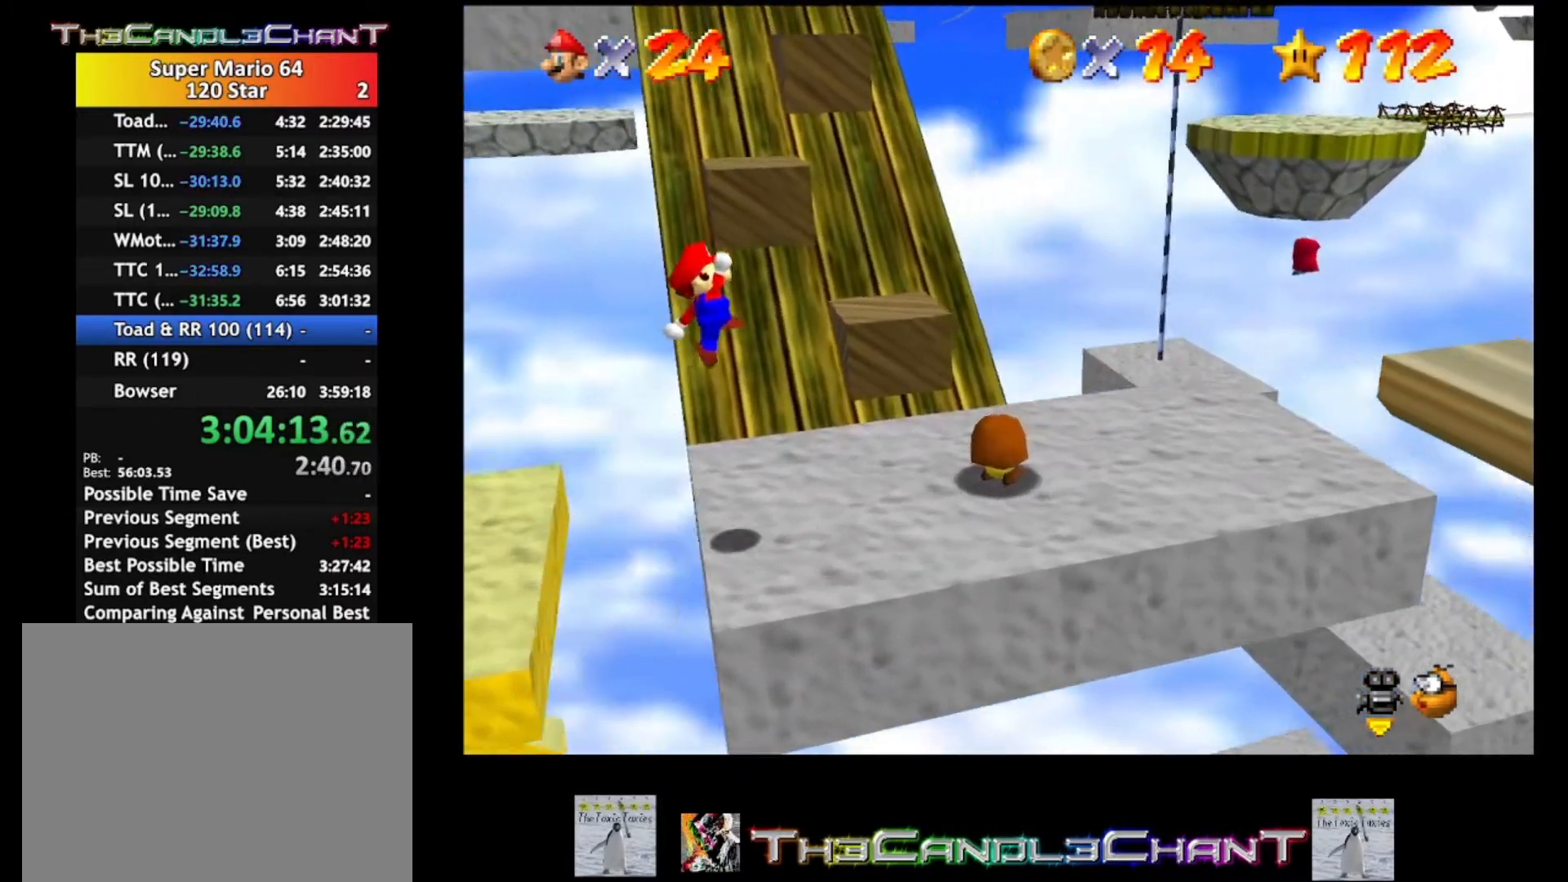
{"buttons": ["A"], "left_stick": "left", "right_stick": "center", "events": [[200, "A", "up"], [200, "left_stick", "center"], [233, "X", "up"], [300, "left_stick", "left"], [333, "A", "down"], [433, "A", "up"], [500, "A", "down"]]}
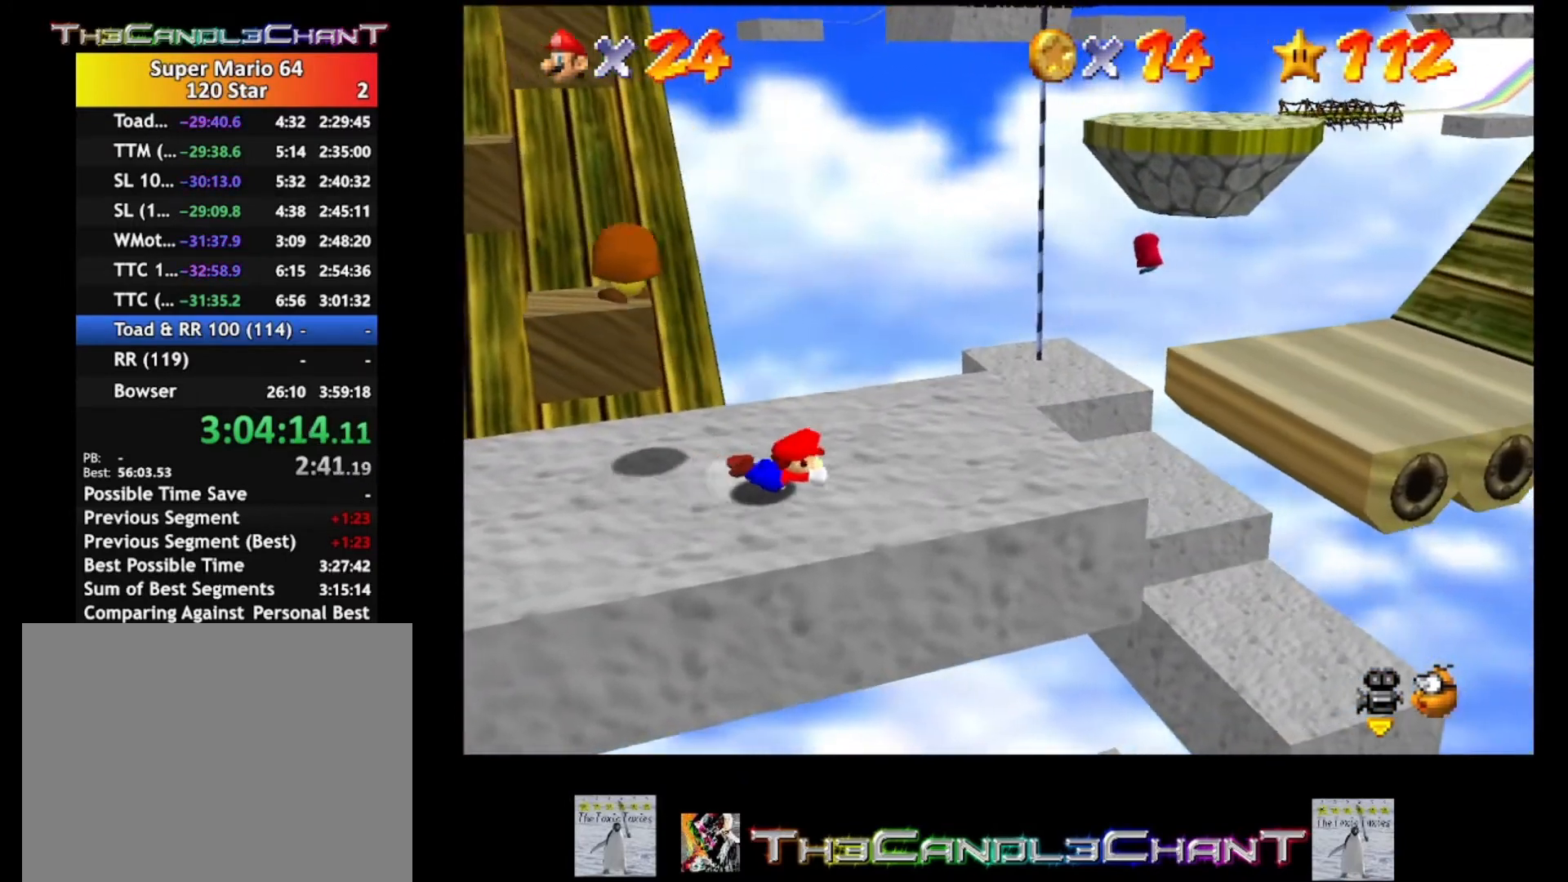
{"buttons": [], "left_stick": "center", "right_stick": "center", "events": [[133, "A", "up"], [467, "left_stick", "center"]]}
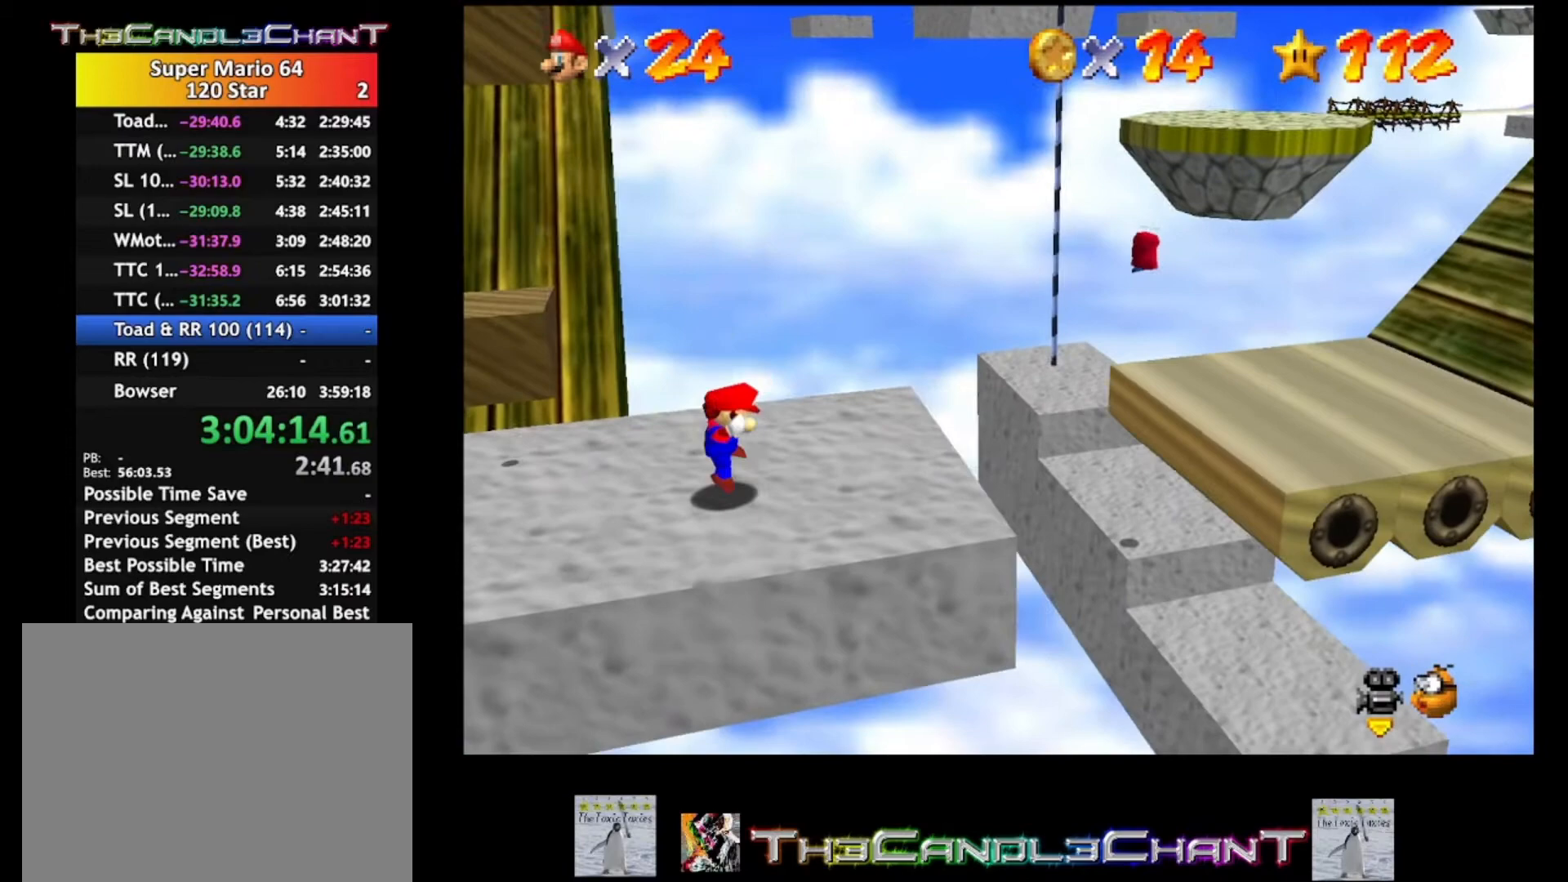
{"buttons": [], "left_stick": "right", "right_stick": "center", "events": [[33, "left_stick", "right"]]}
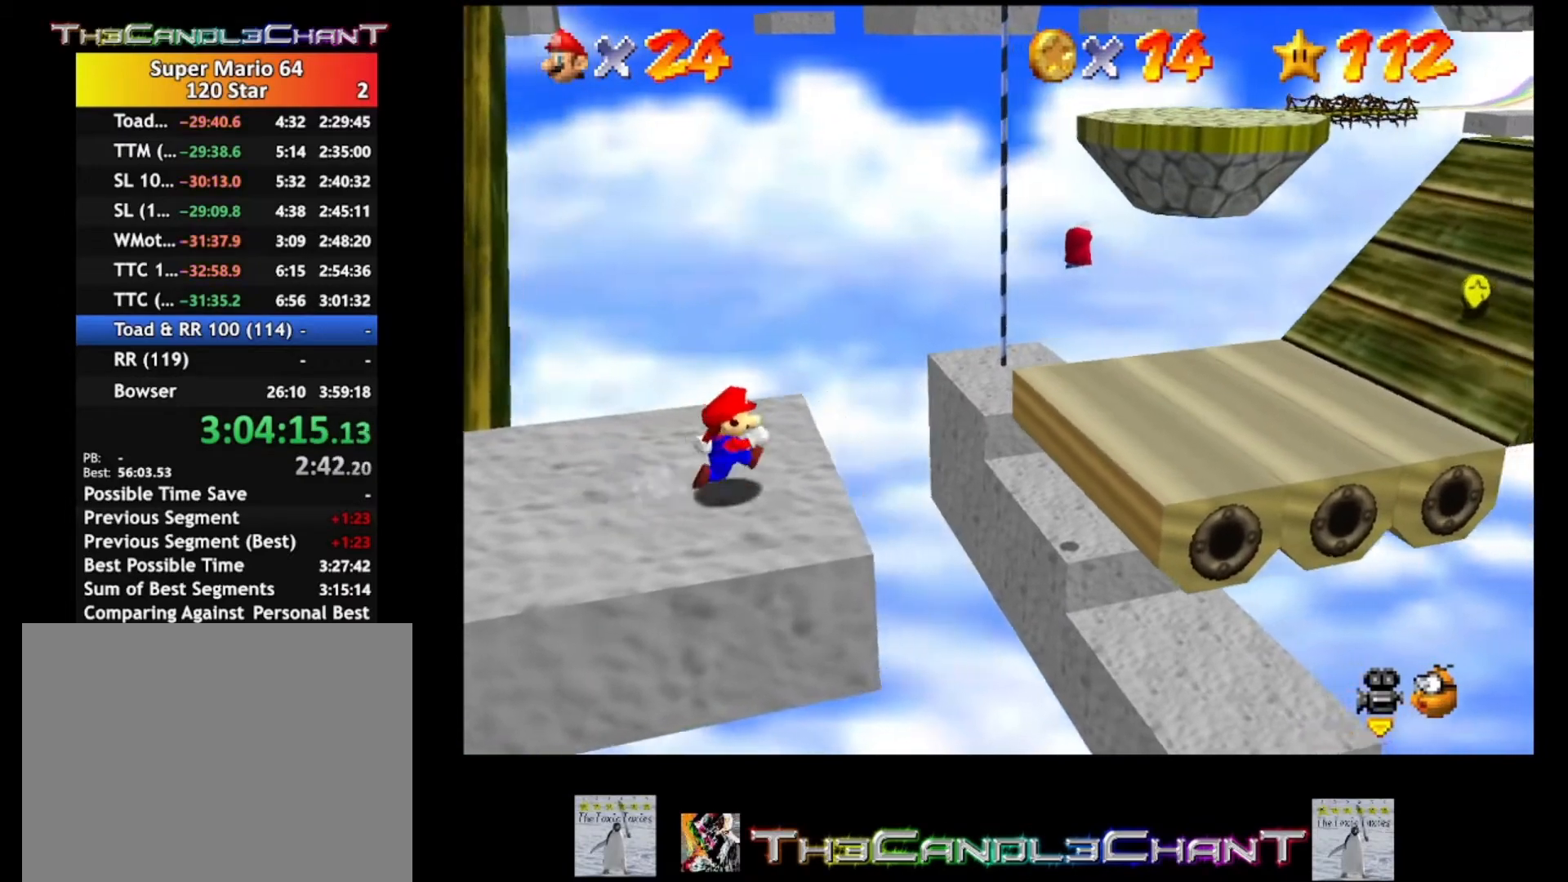
{"buttons": ["A"], "left_stick": "right", "right_stick": "center", "events": [[100, "A", "down"]]}
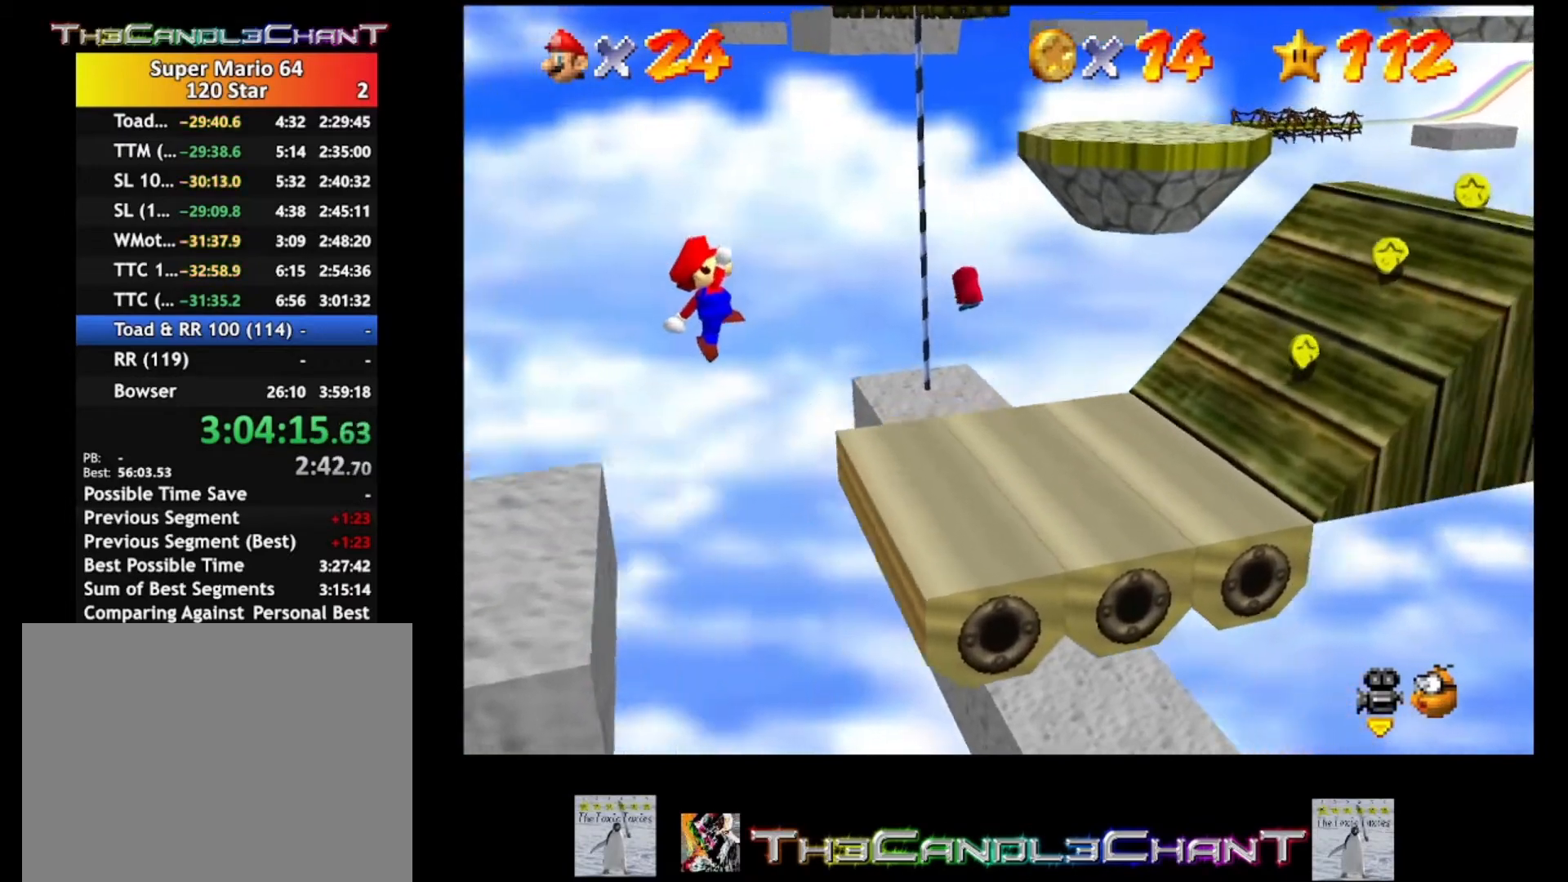
{"buttons": ["A"], "left_stick": "right", "right_stick": "center", "events": [[233, "X", "down"], [367, "A", "up"], [367, "X", "up"], [433, "A", "down"]]}
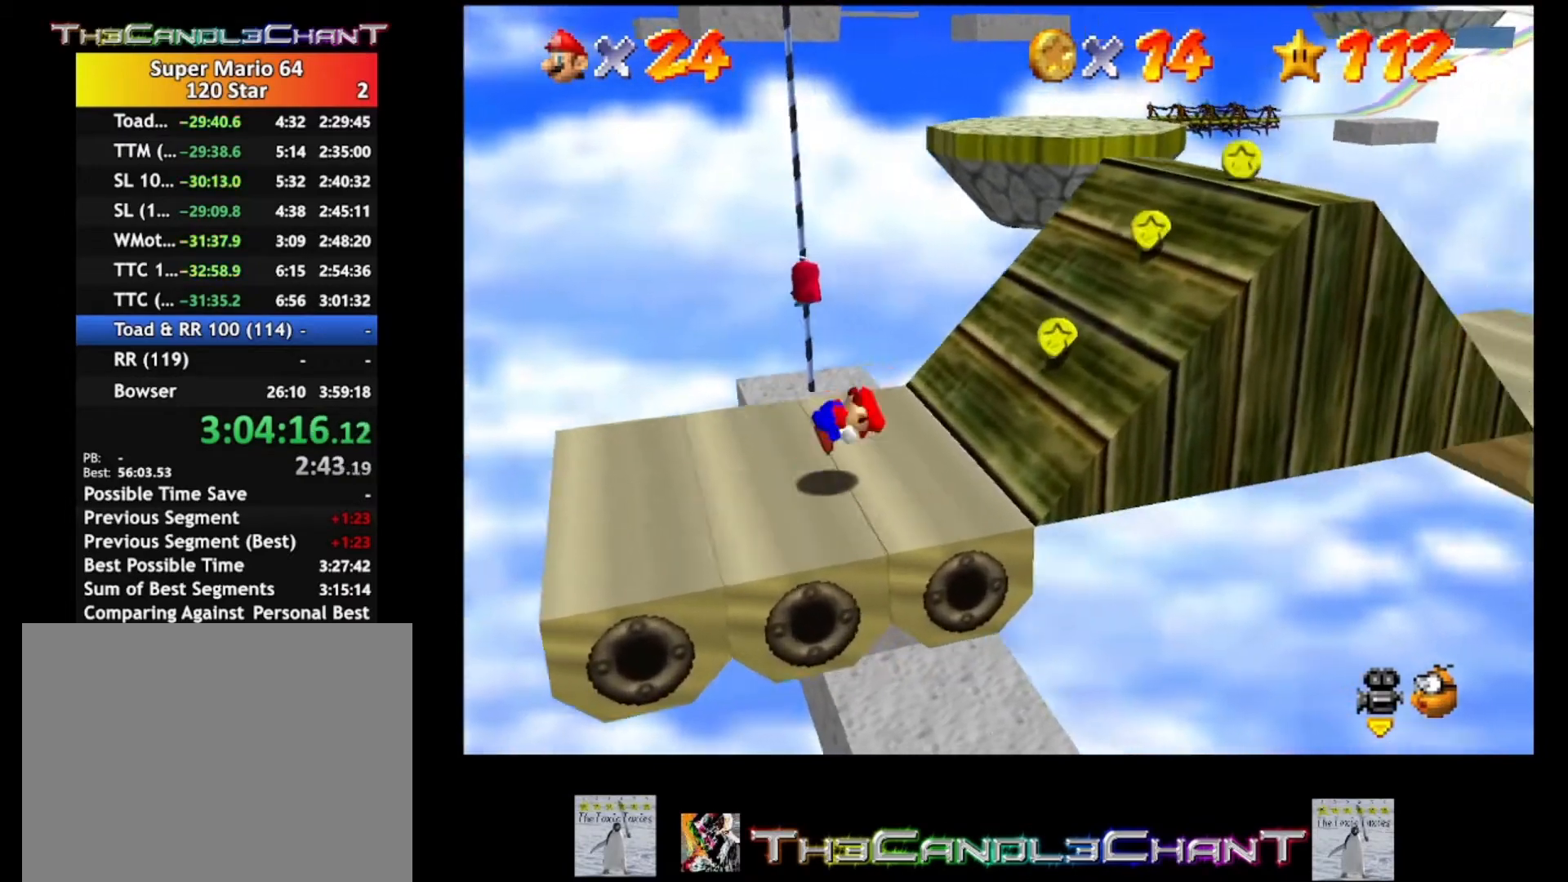
{"buttons": [], "left_stick": "right", "right_stick": "center", "events": [[33, "A", "up"], [100, "A", "down"], [200, "A", "up"]]}